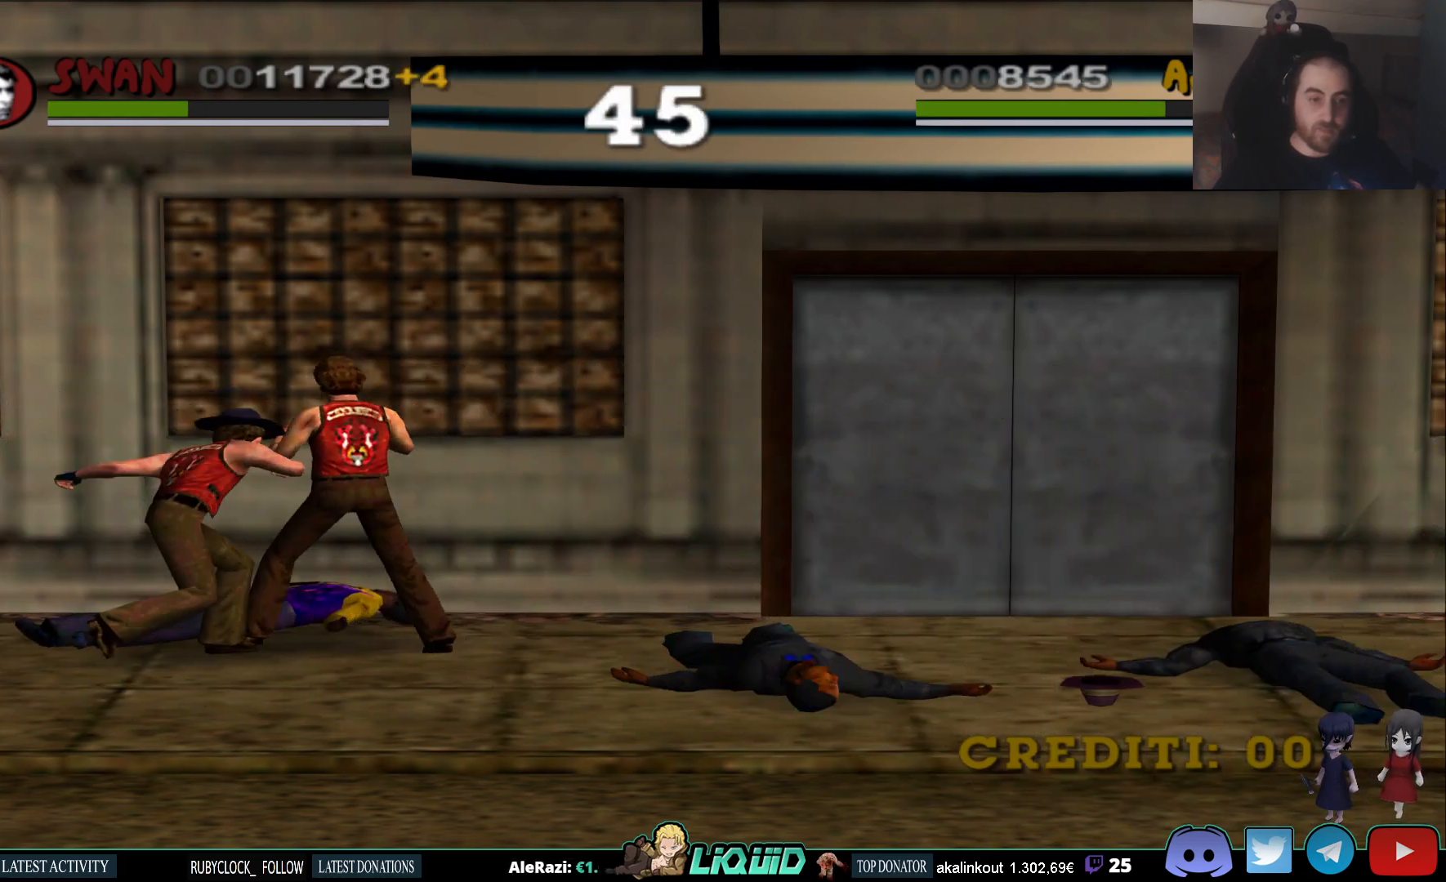
Gameplay with a controller (PlayStation layout); each line is a JSON object with the inputs held at the frame after it. "events" lists button and stick changes between this image and that frame as [ms after this image, input, new state], when the widget could be followed in between.
{"buttons": [], "left_stick": "center", "right_stick": "center", "events": [[133, "left_stick", "center"]]}
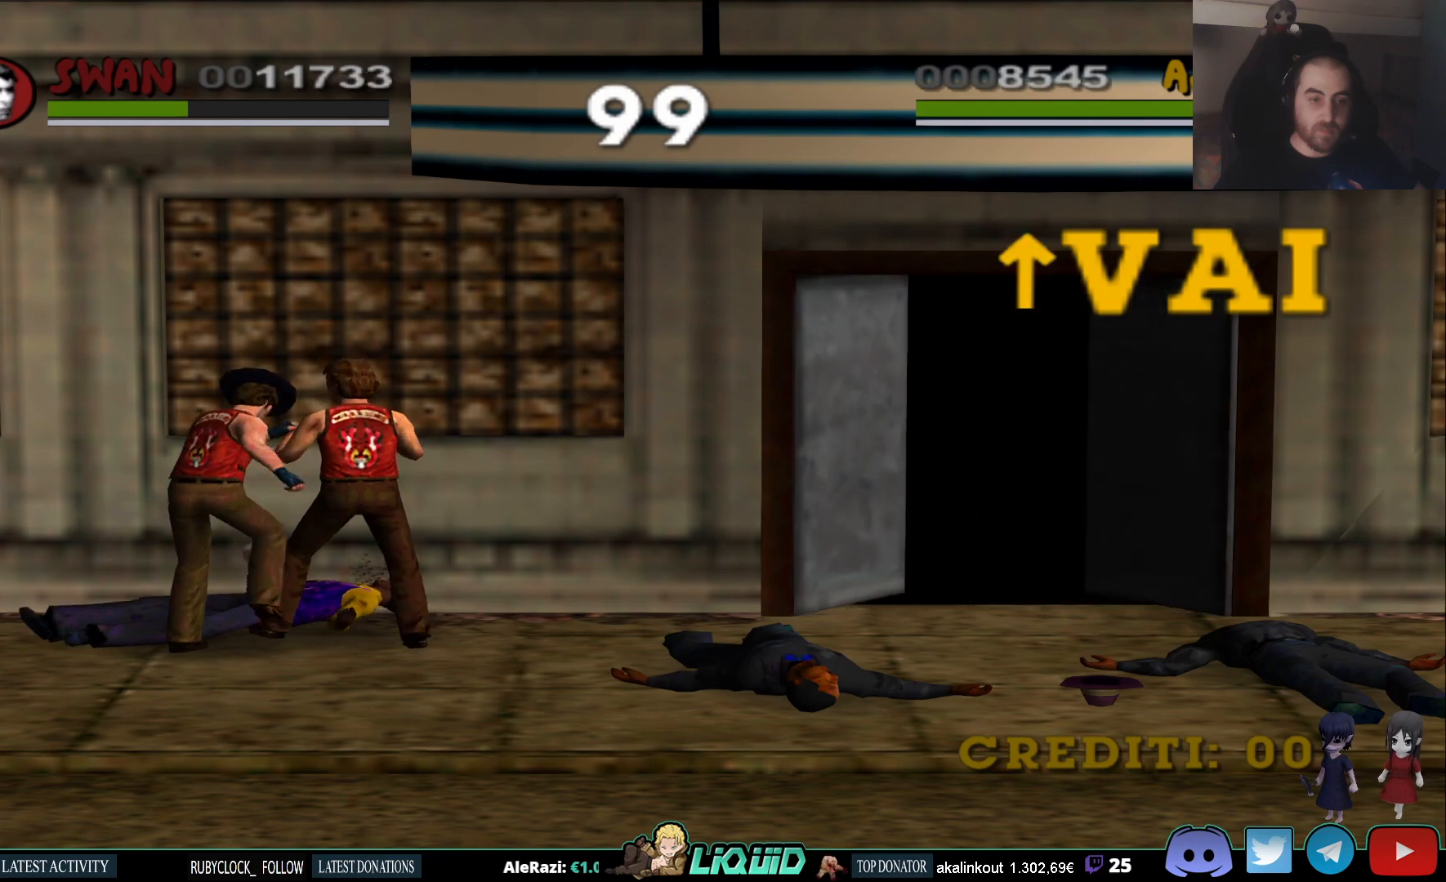
{"buttons": [], "left_stick": "right", "right_stick": "center", "events": [[133, "left_stick", "right"]]}
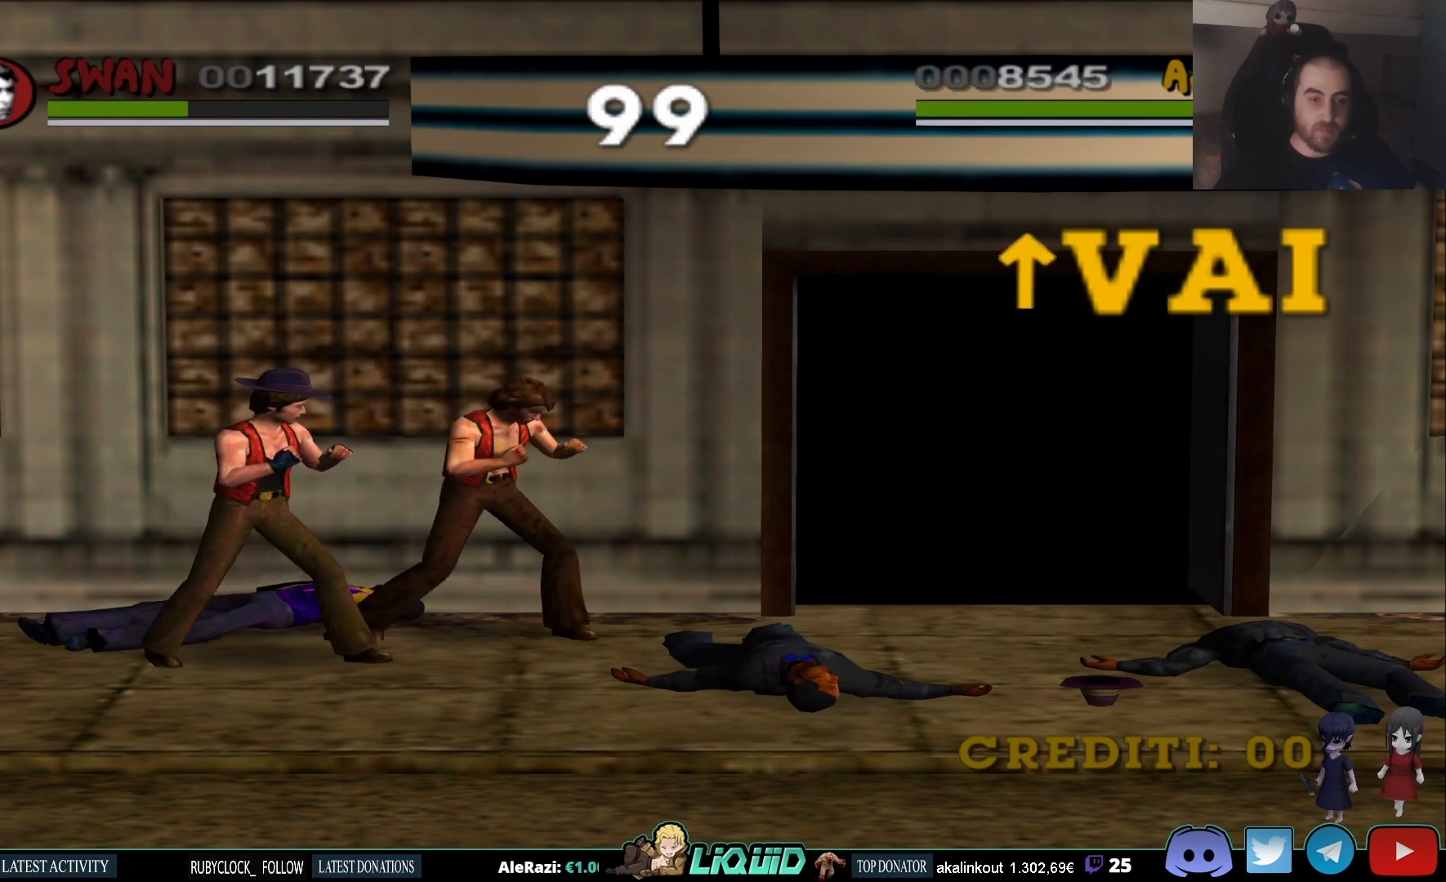
{"buttons": [], "left_stick": "right", "right_stick": "center", "events": []}
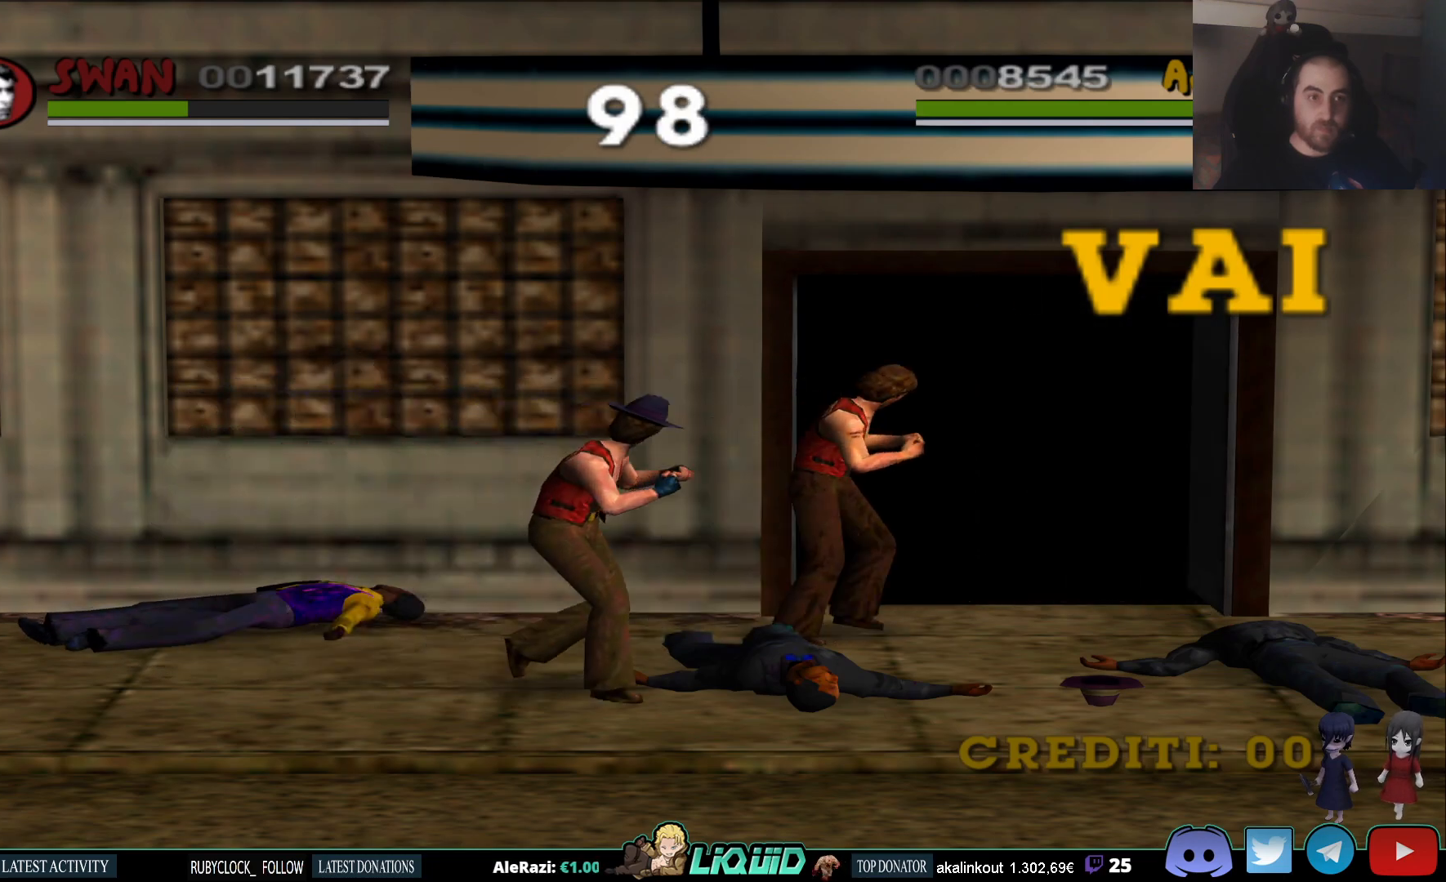
{"buttons": [], "left_stick": "up", "right_stick": "center", "events": [[150, "left_stick", "up-right"], [383, "left_stick", "up"]]}
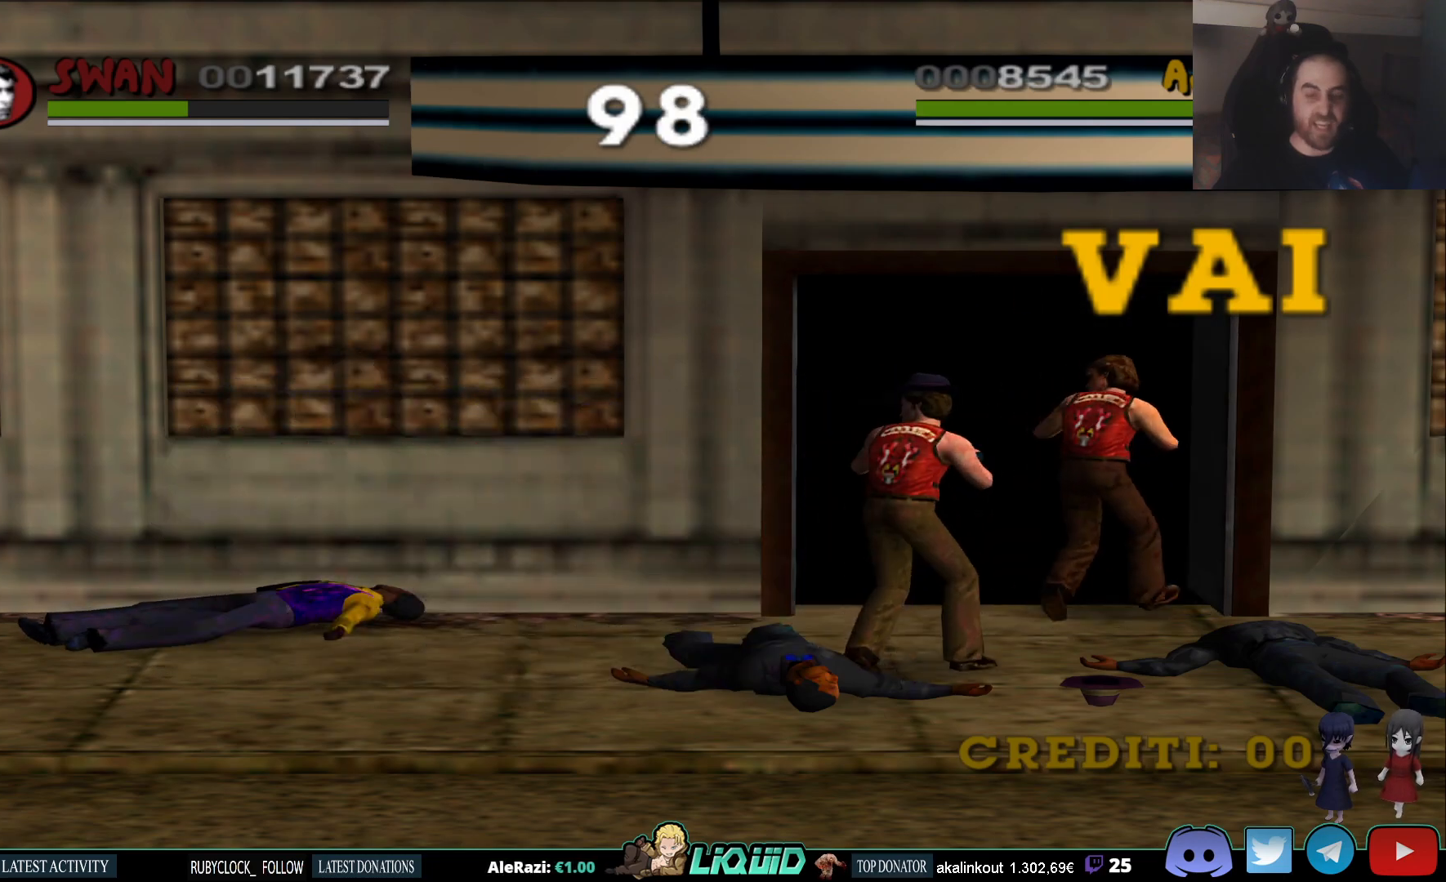
{"buttons": [], "left_stick": "center", "right_stick": "center", "events": [[483, "left_stick", "center"]]}
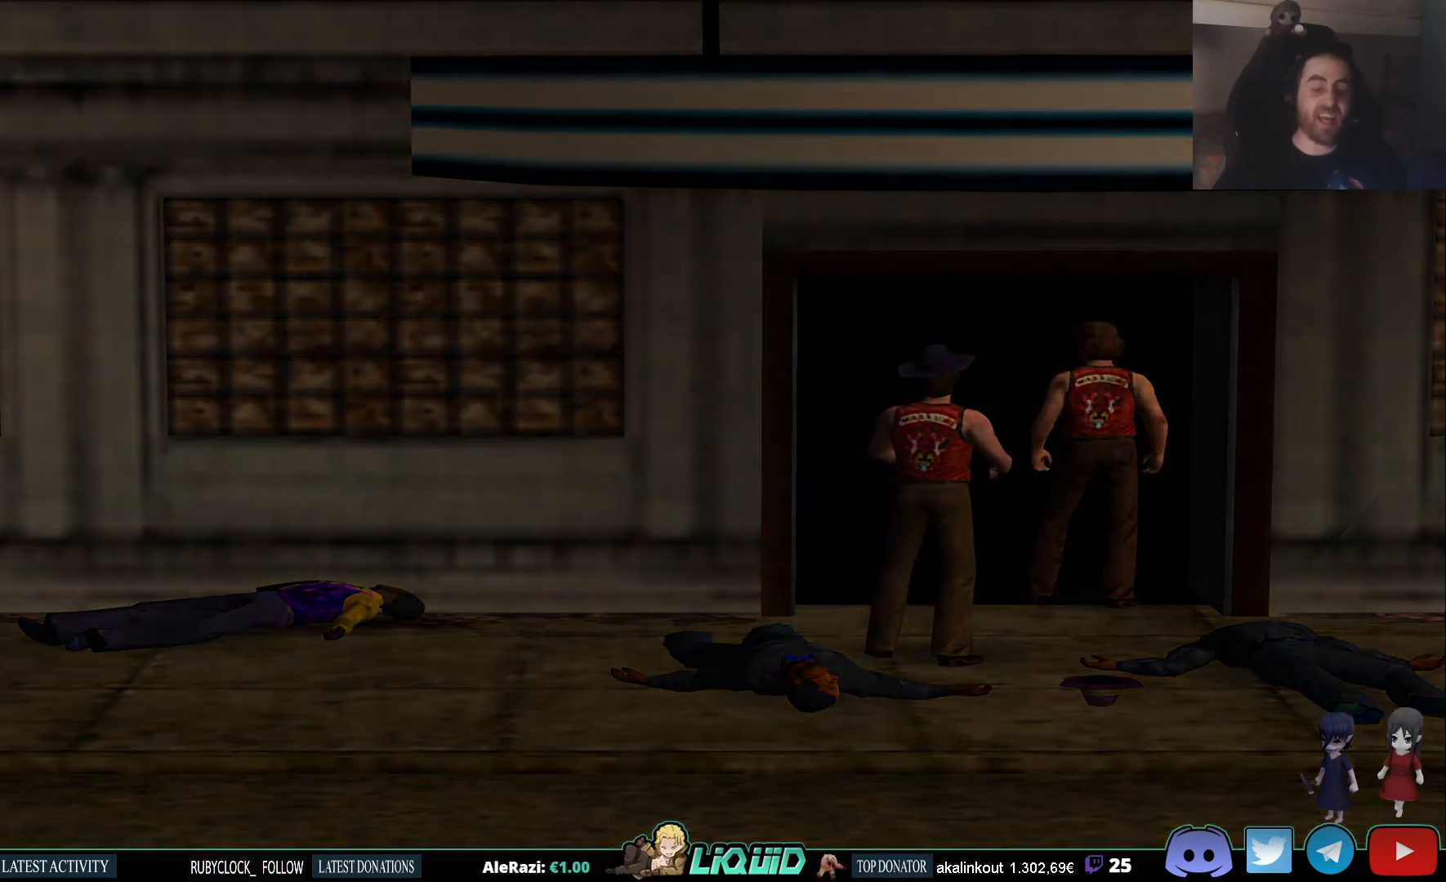
{"buttons": [], "left_stick": "center", "right_stick": "center", "events": []}
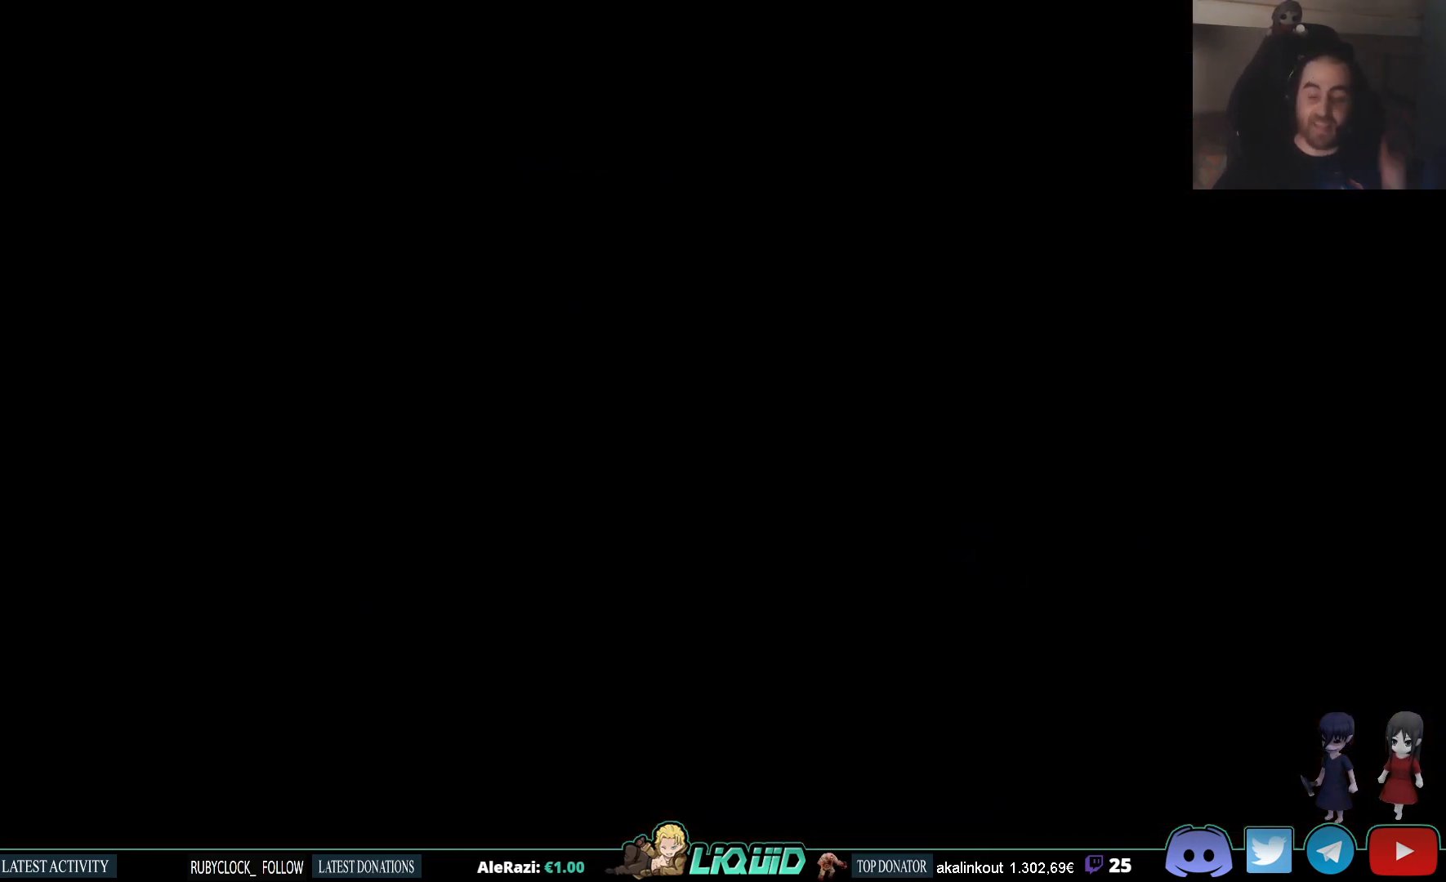
{"buttons": [], "left_stick": "center", "right_stick": "center", "events": []}
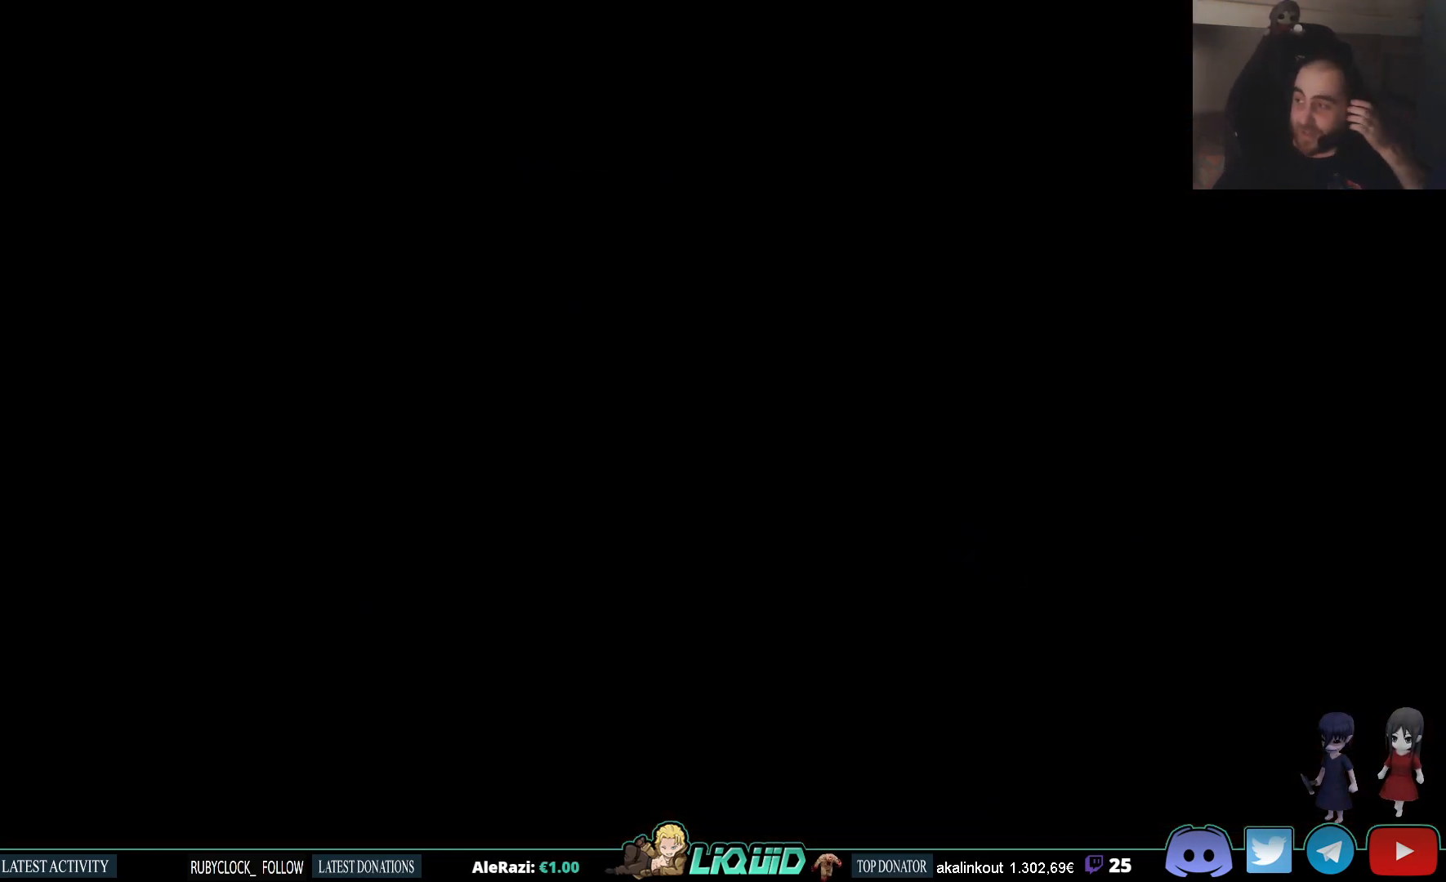
{"buttons": [], "left_stick": "center", "right_stick": "center", "events": []}
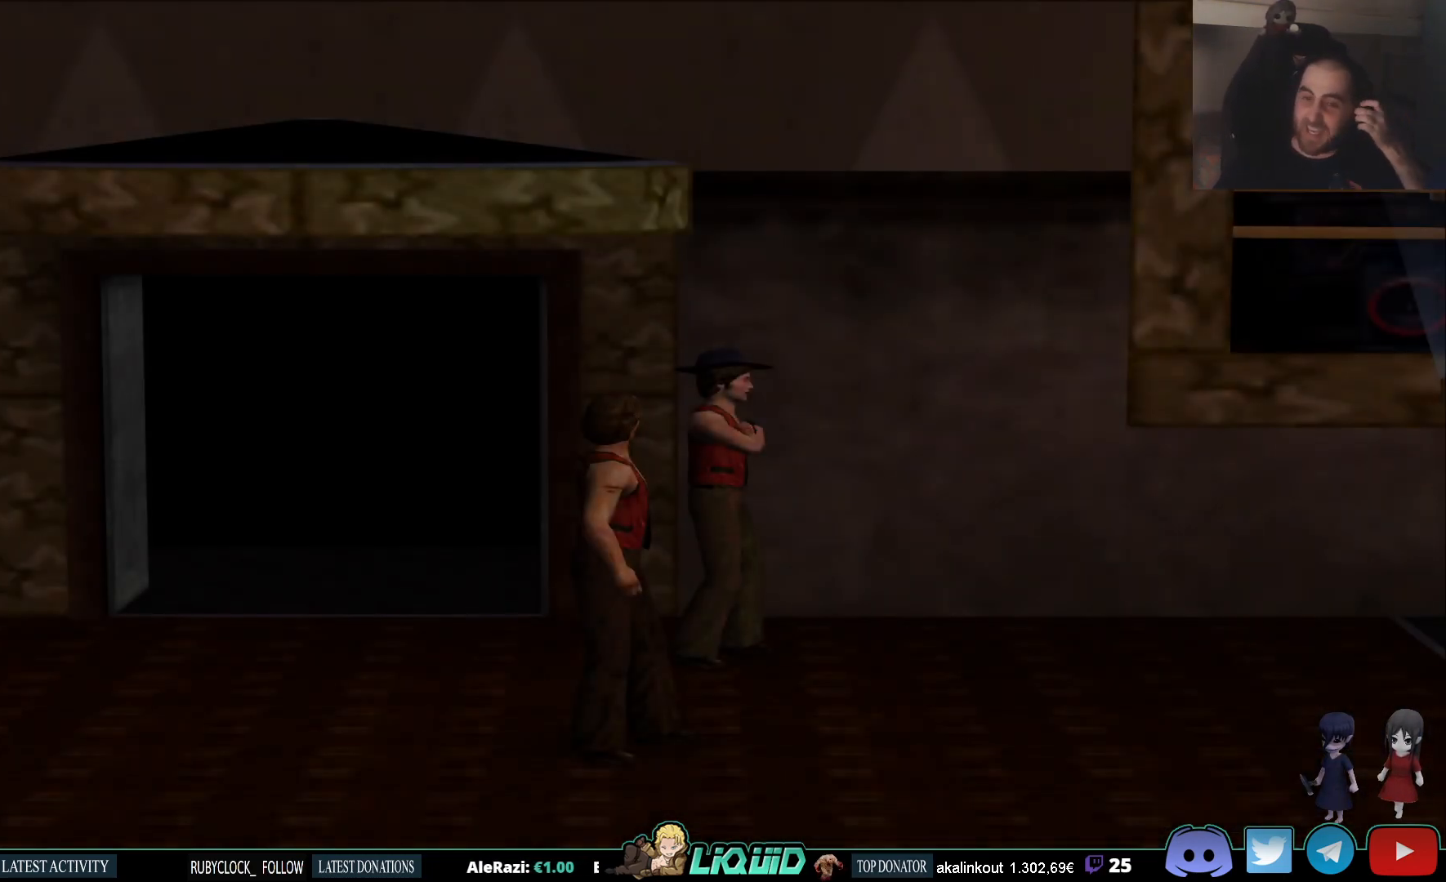
{"buttons": [], "left_stick": "center", "right_stick": "center", "events": []}
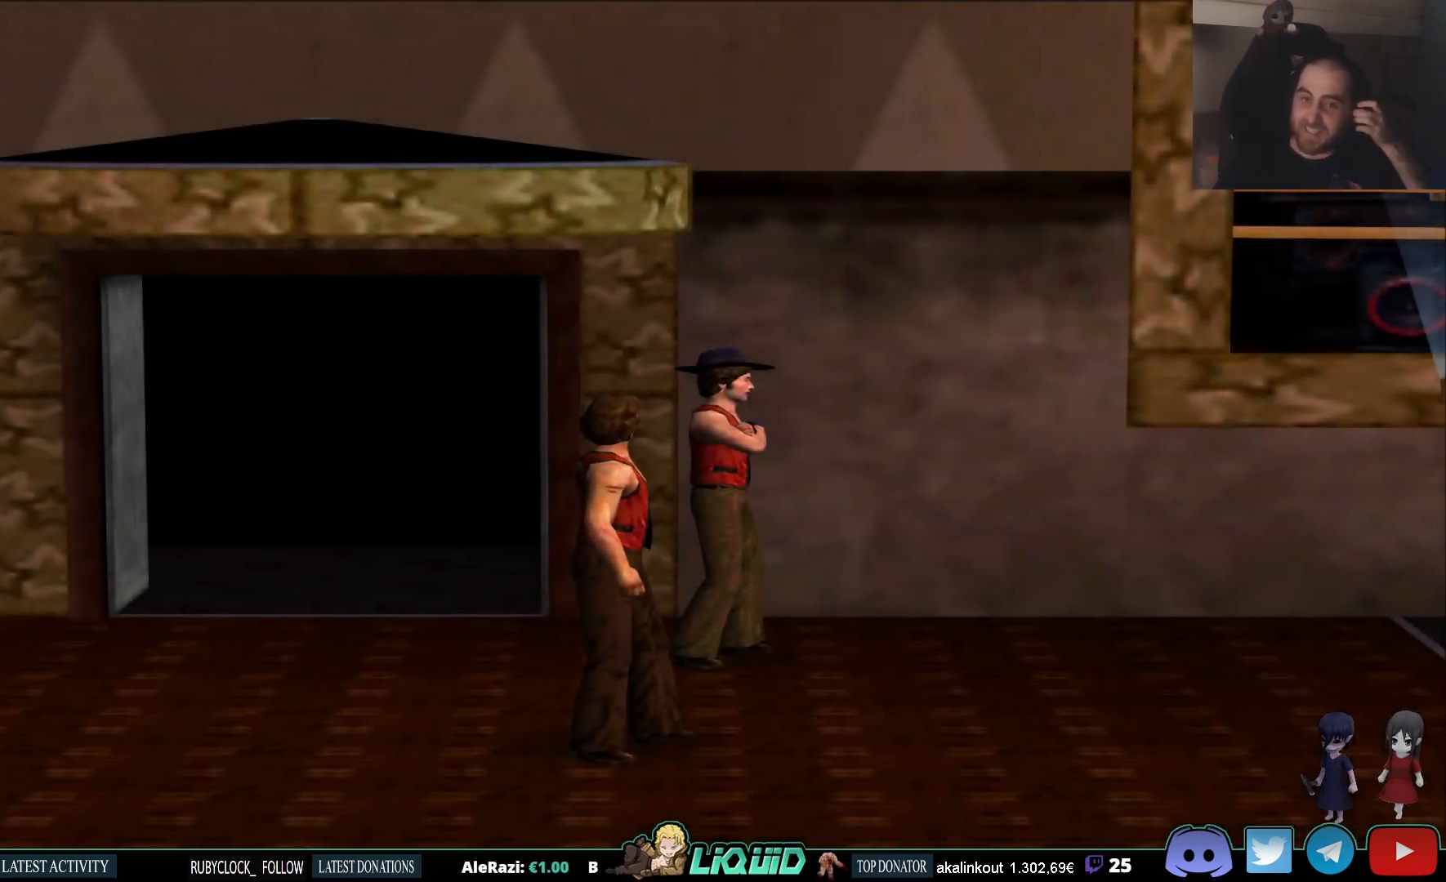
{"buttons": [], "left_stick": "center", "right_stick": "center", "events": []}
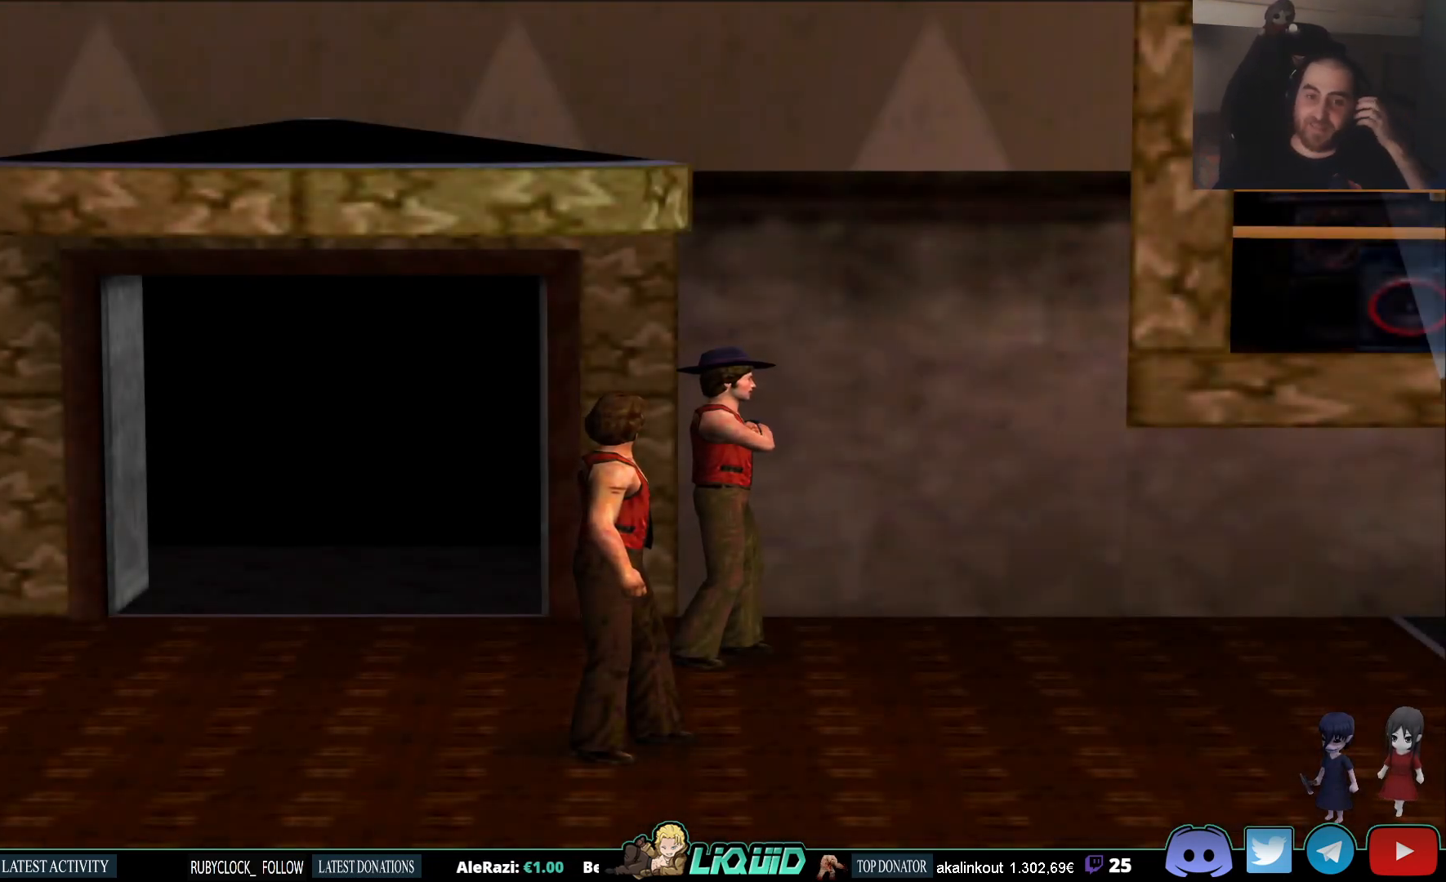
{"buttons": [], "left_stick": "center", "right_stick": "center", "events": []}
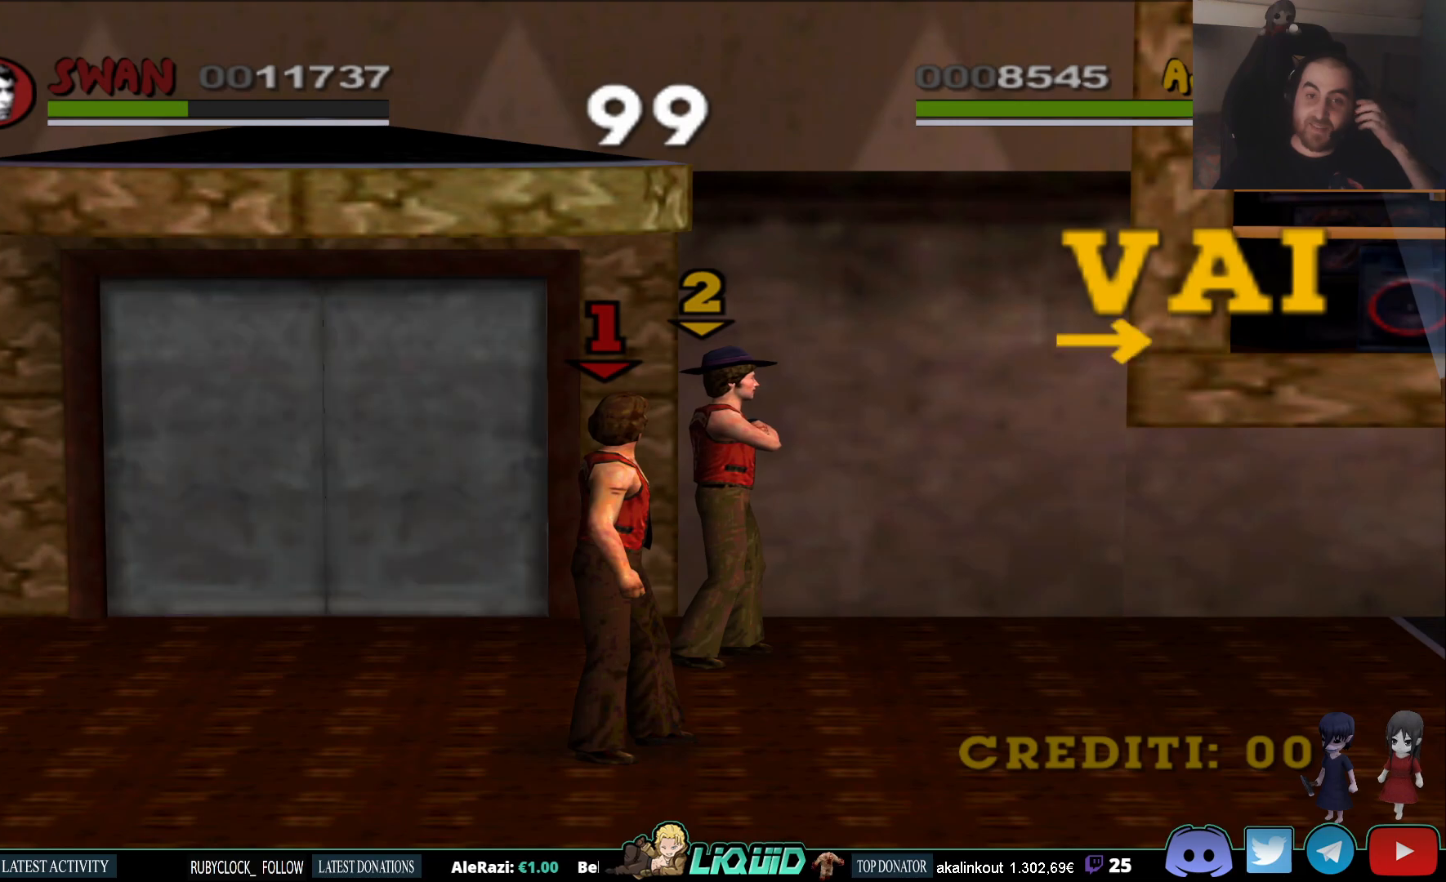
{"buttons": [], "left_stick": "down-right", "right_stick": "center", "events": [[383, "left_stick", "down-right"]]}
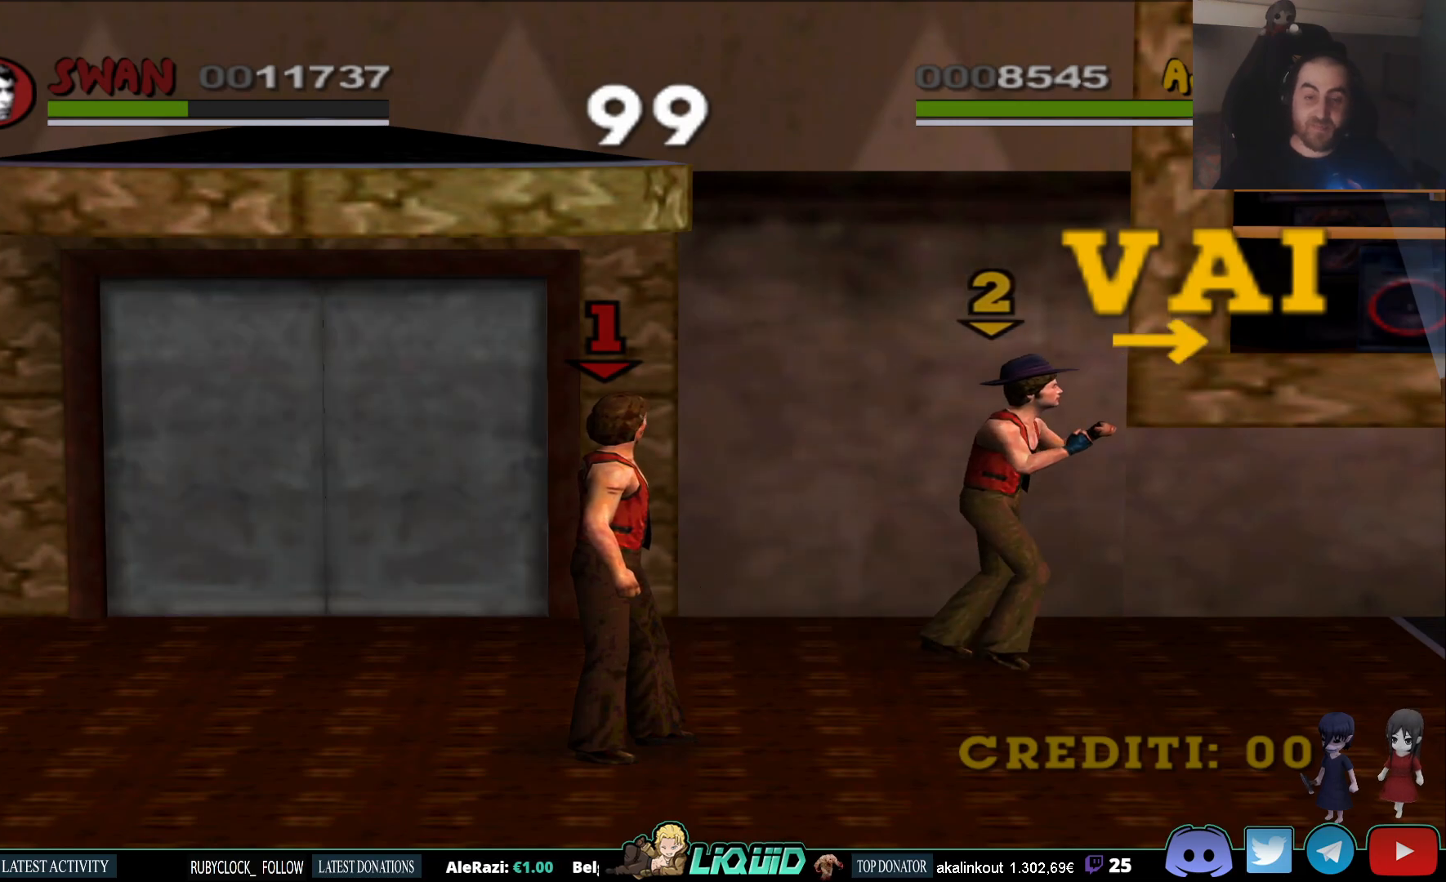
{"buttons": [], "left_stick": "down-right", "right_stick": "center", "events": []}
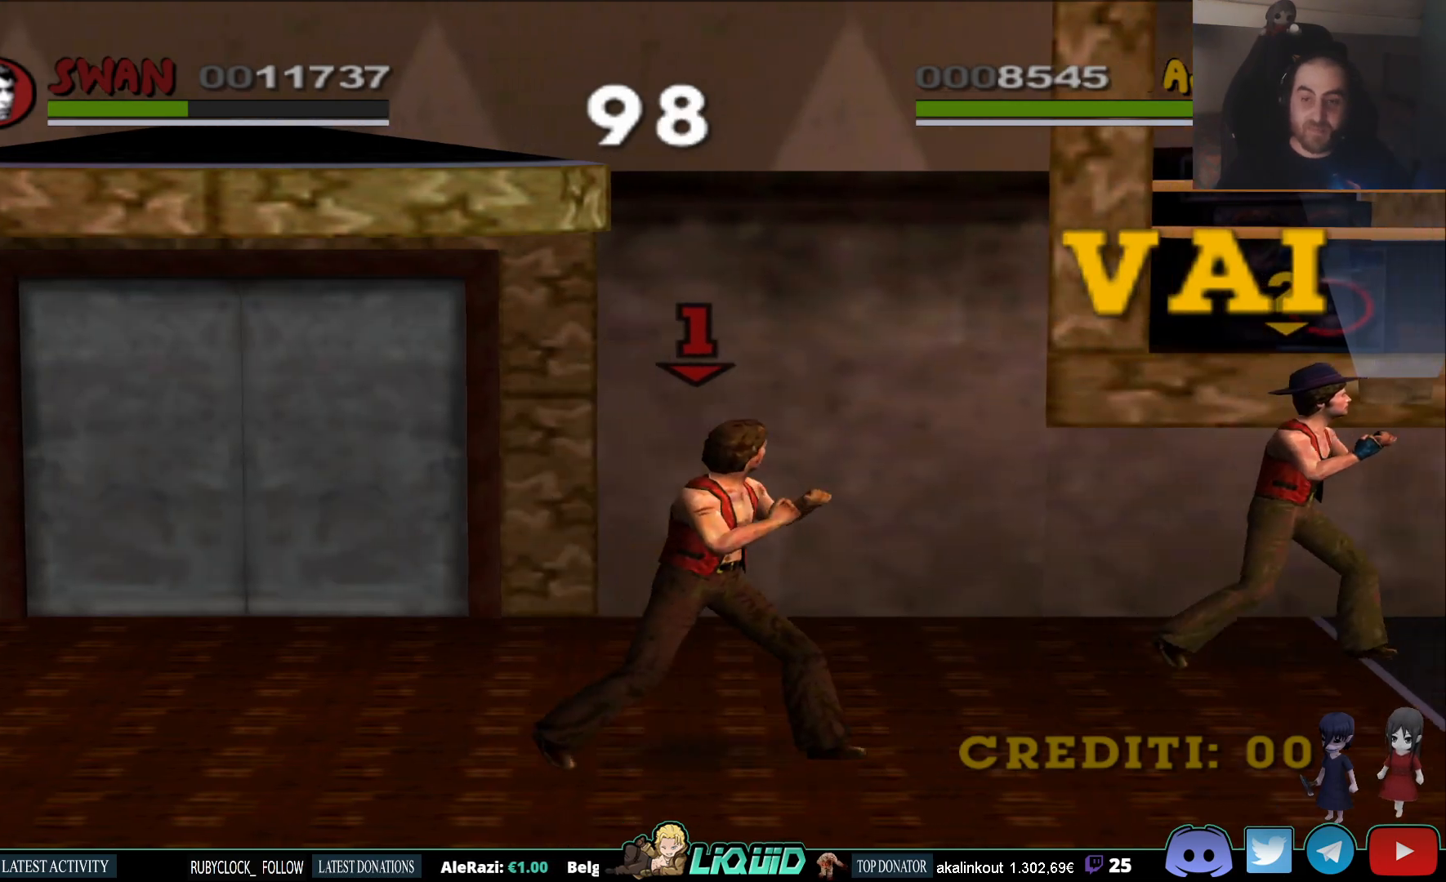
{"buttons": [], "left_stick": "down-right", "right_stick": "center", "events": []}
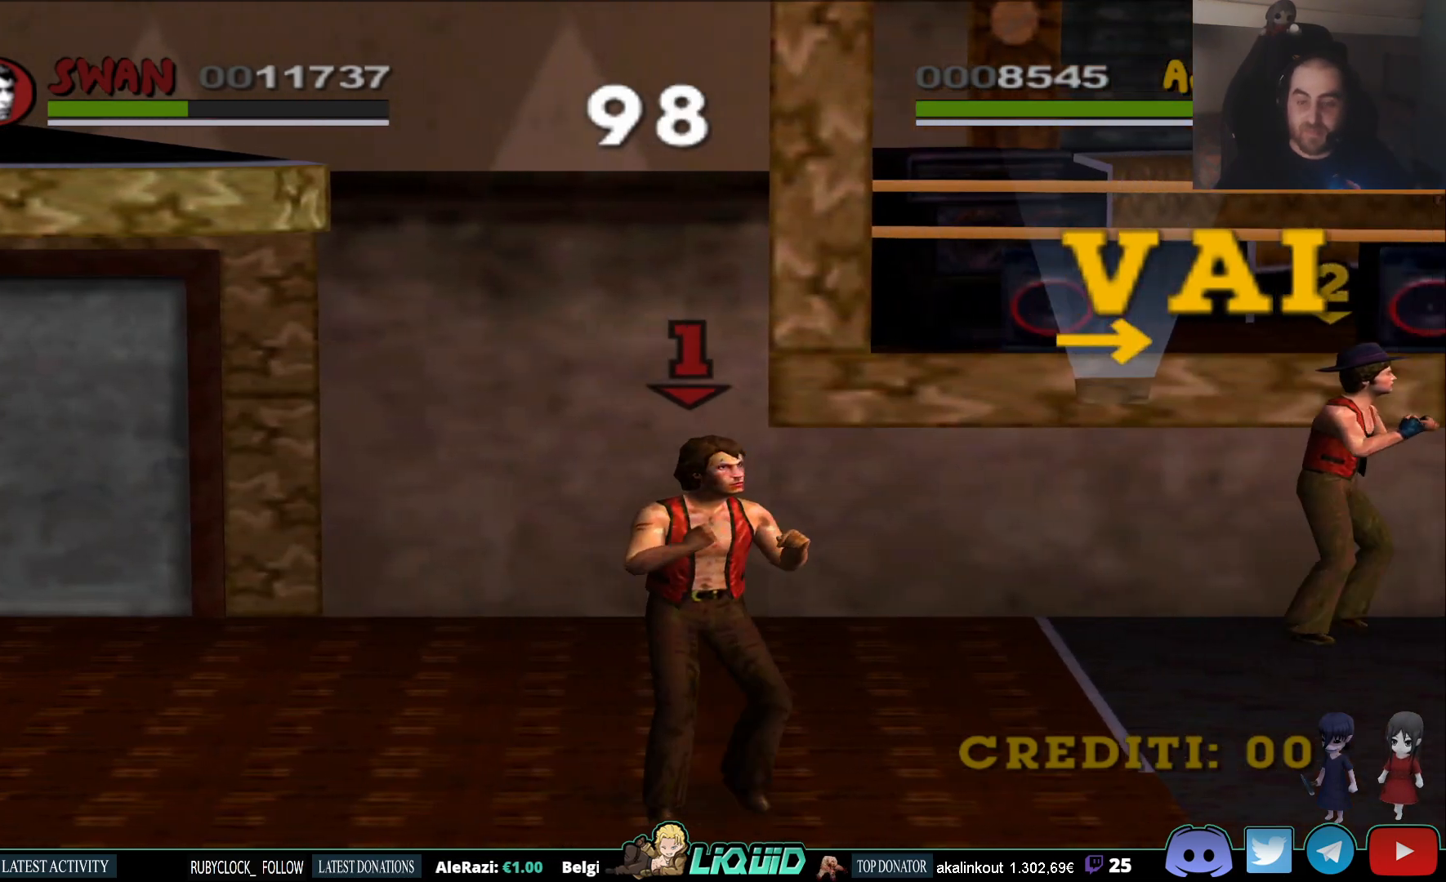
{"buttons": [], "left_stick": "up-right", "right_stick": "center", "events": [[450, "left_stick", "up-right"]]}
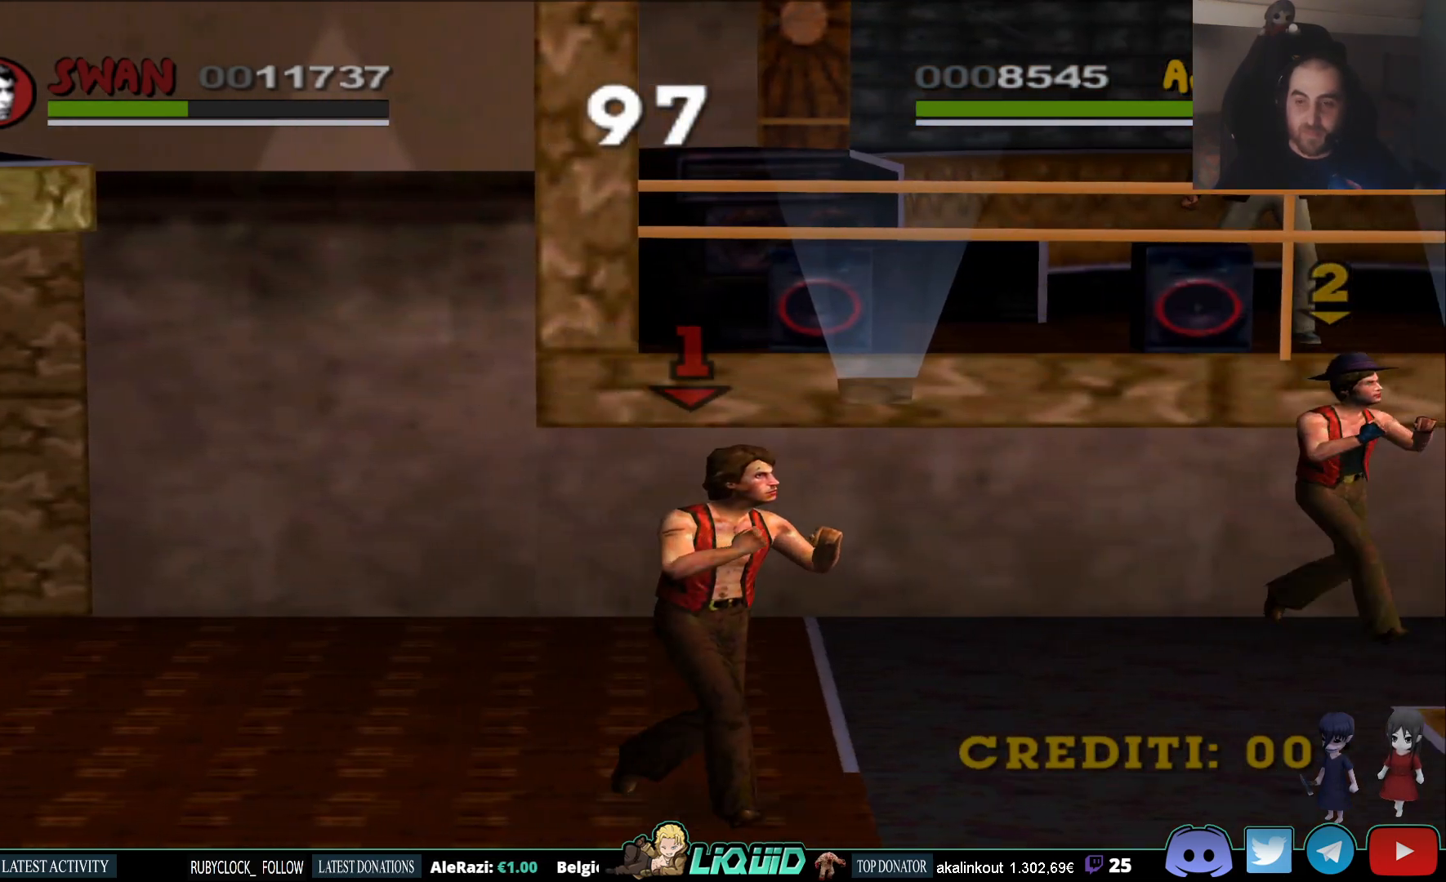
{"buttons": [], "left_stick": "up-right", "right_stick": "center", "events": []}
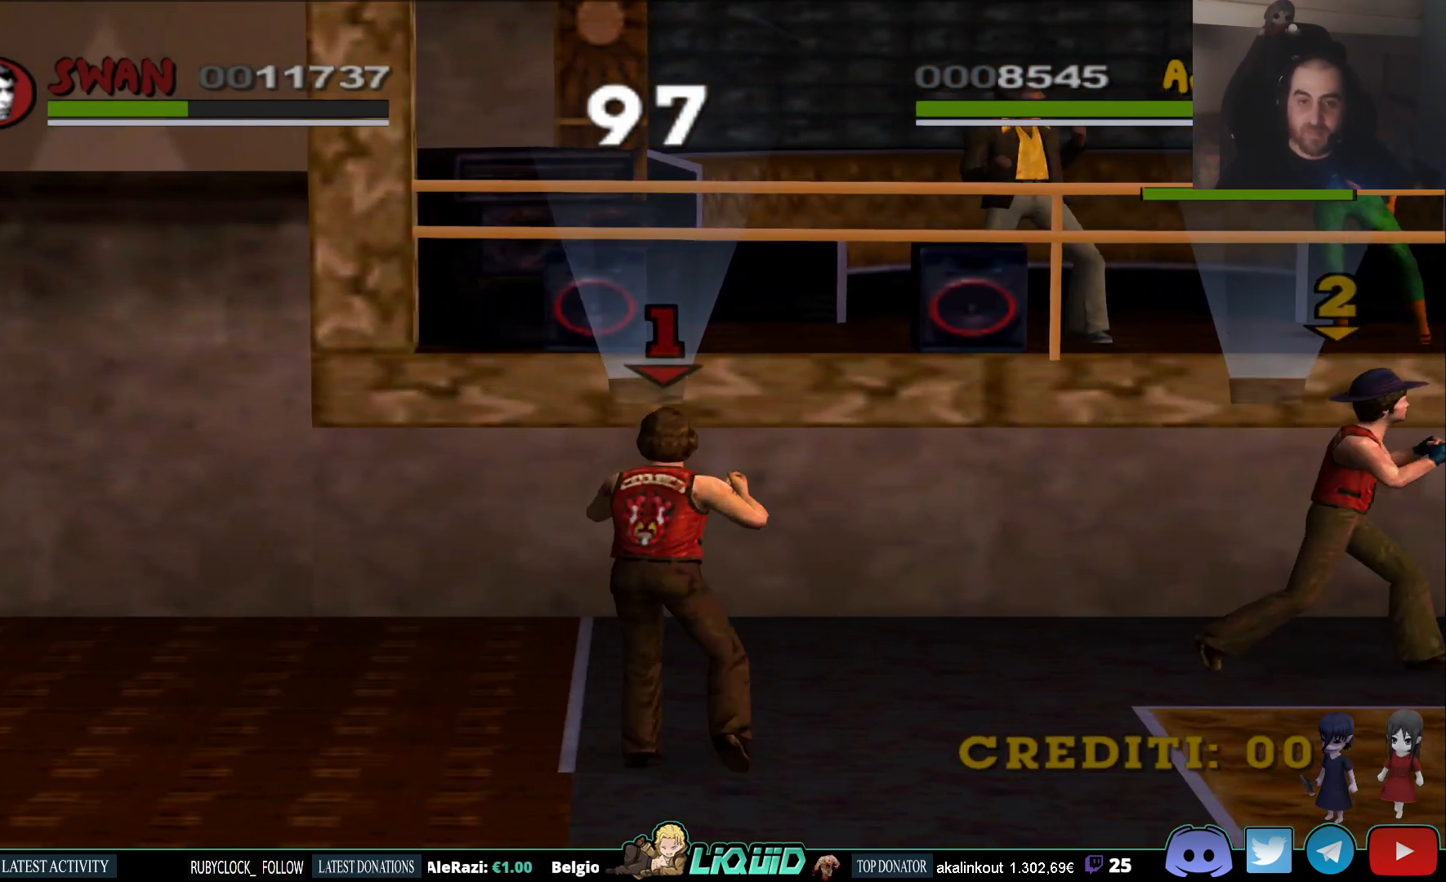
{"buttons": [], "left_stick": "right", "right_stick": "center", "events": [[33, "left_stick", "right"]]}
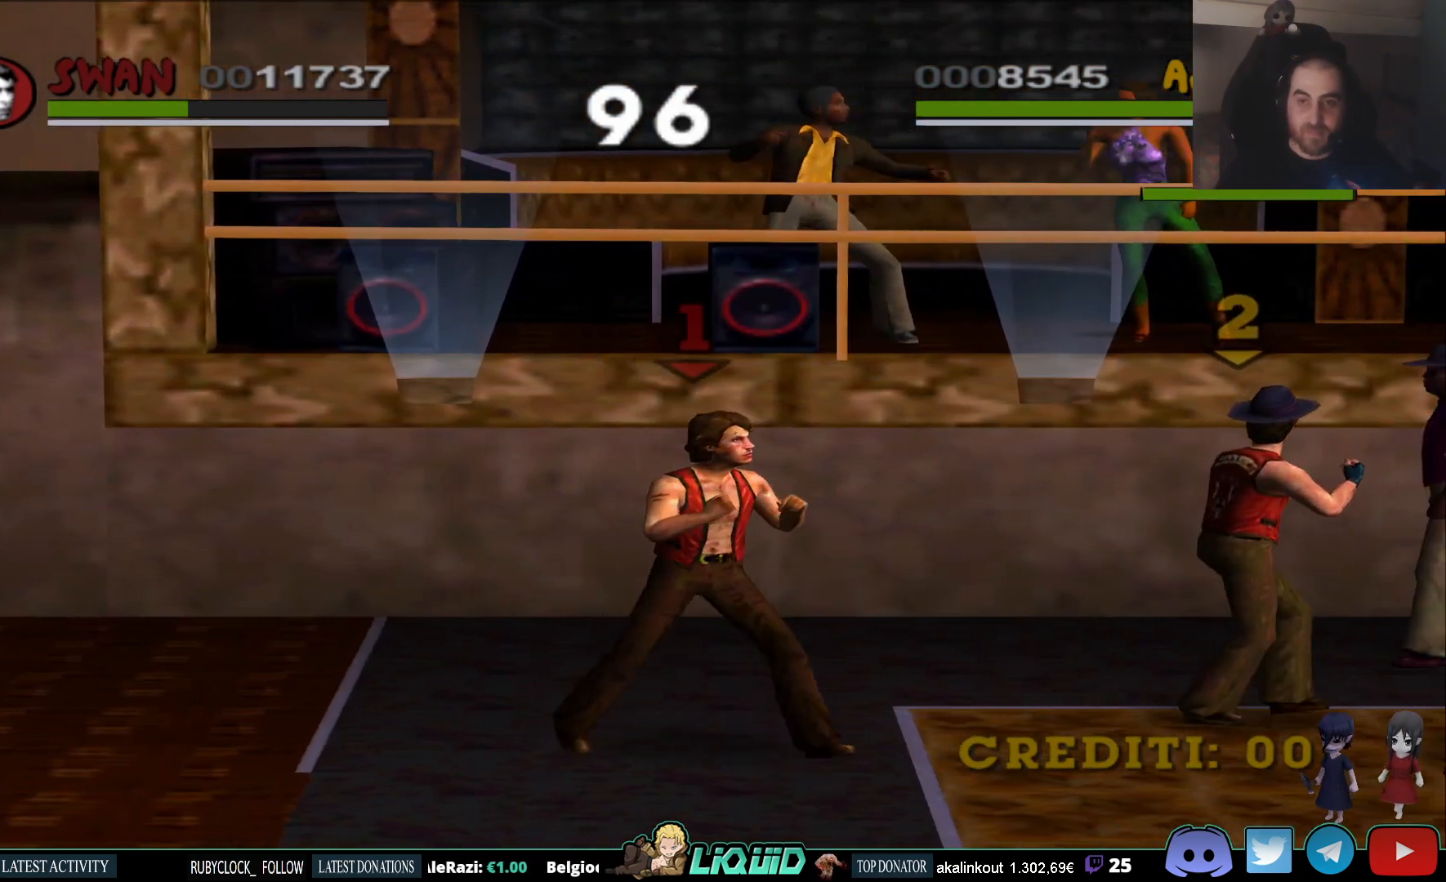
{"buttons": [], "left_stick": "down", "right_stick": "center", "events": [[383, "left_stick", "down"]]}
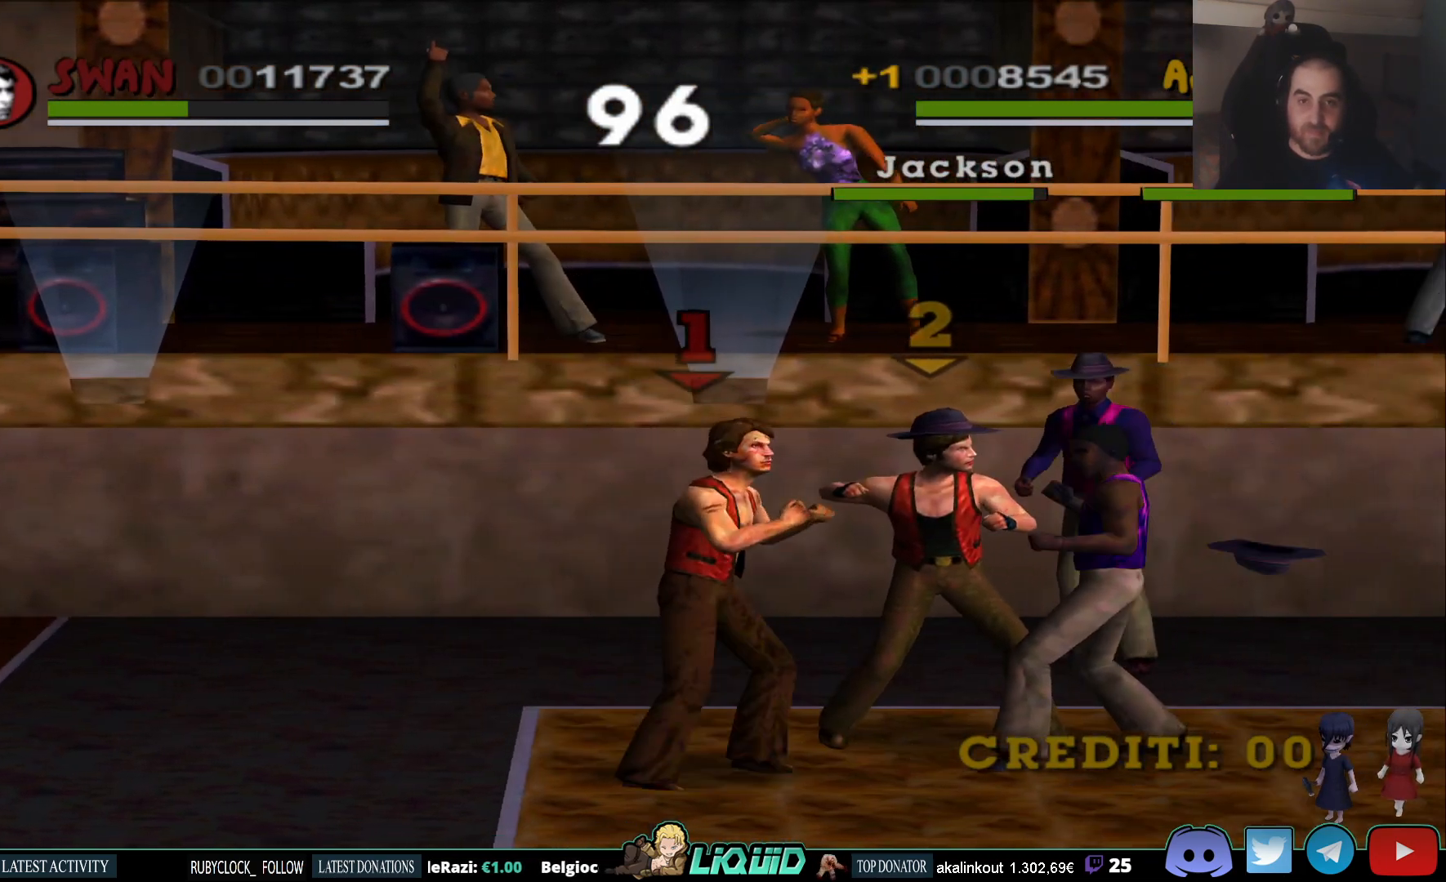
{"buttons": [], "left_stick": "down-right", "right_stick": "center", "events": [[483, "left_stick", "down-right"]]}
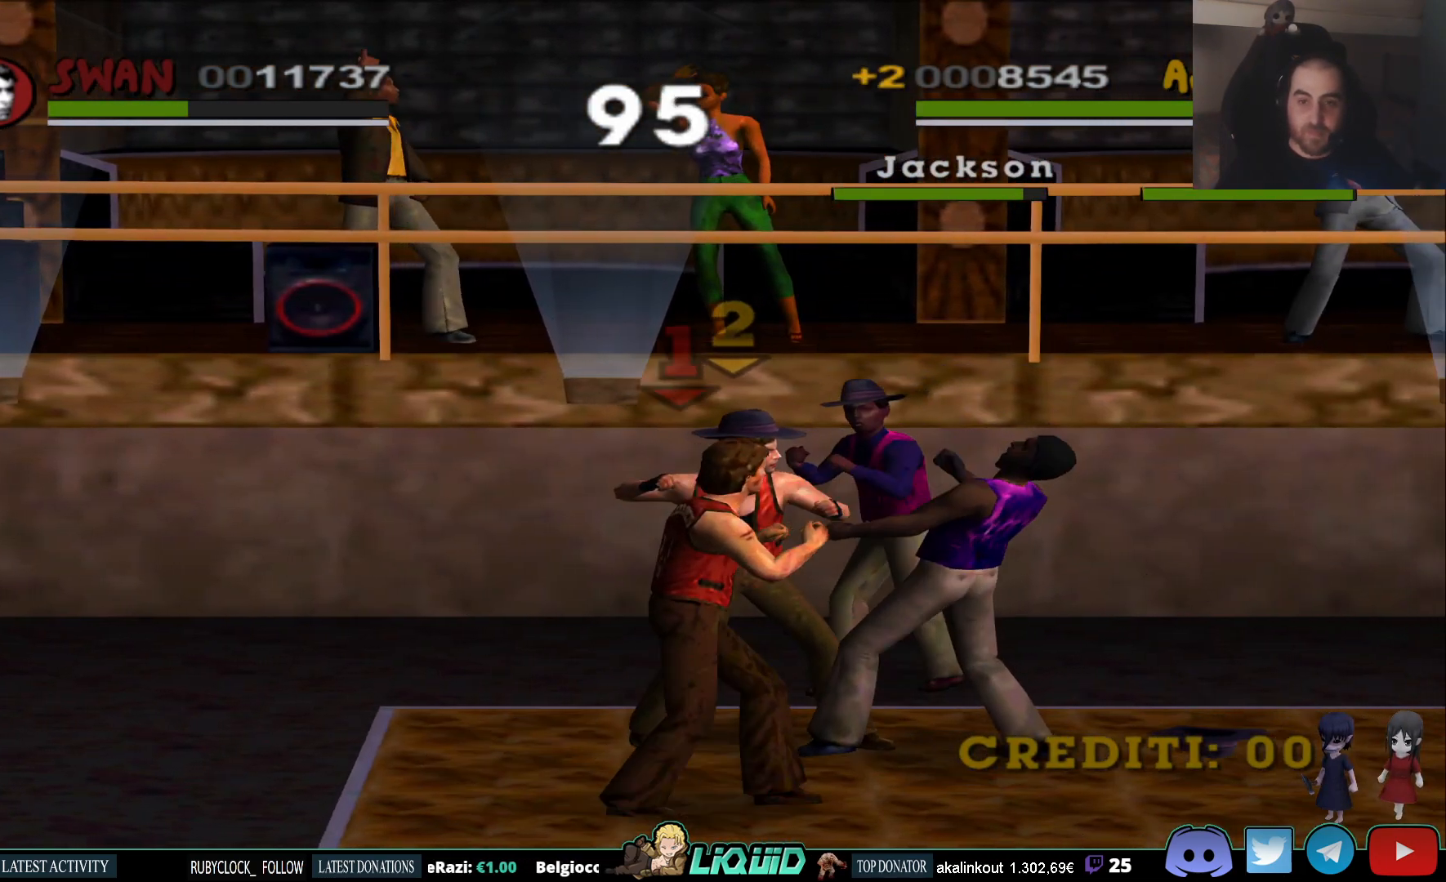
{"buttons": [], "left_stick": "down-right", "right_stick": "center", "events": []}
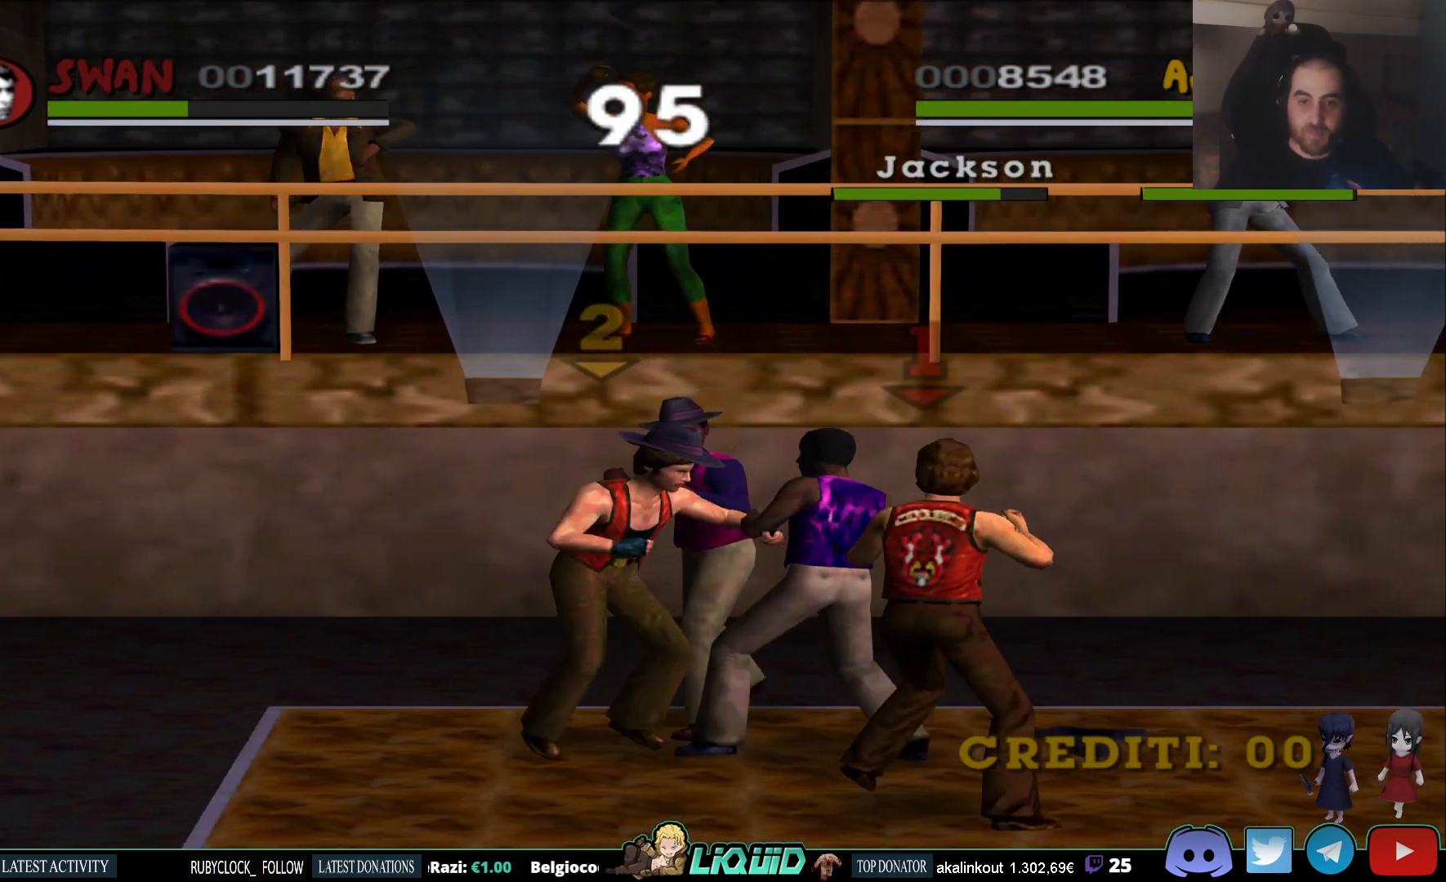
{"buttons": [], "left_stick": "left", "right_stick": "center", "events": [[233, "left_stick", "up-right"], [317, "left_stick", "up-left"], [417, "left_stick", "left"]]}
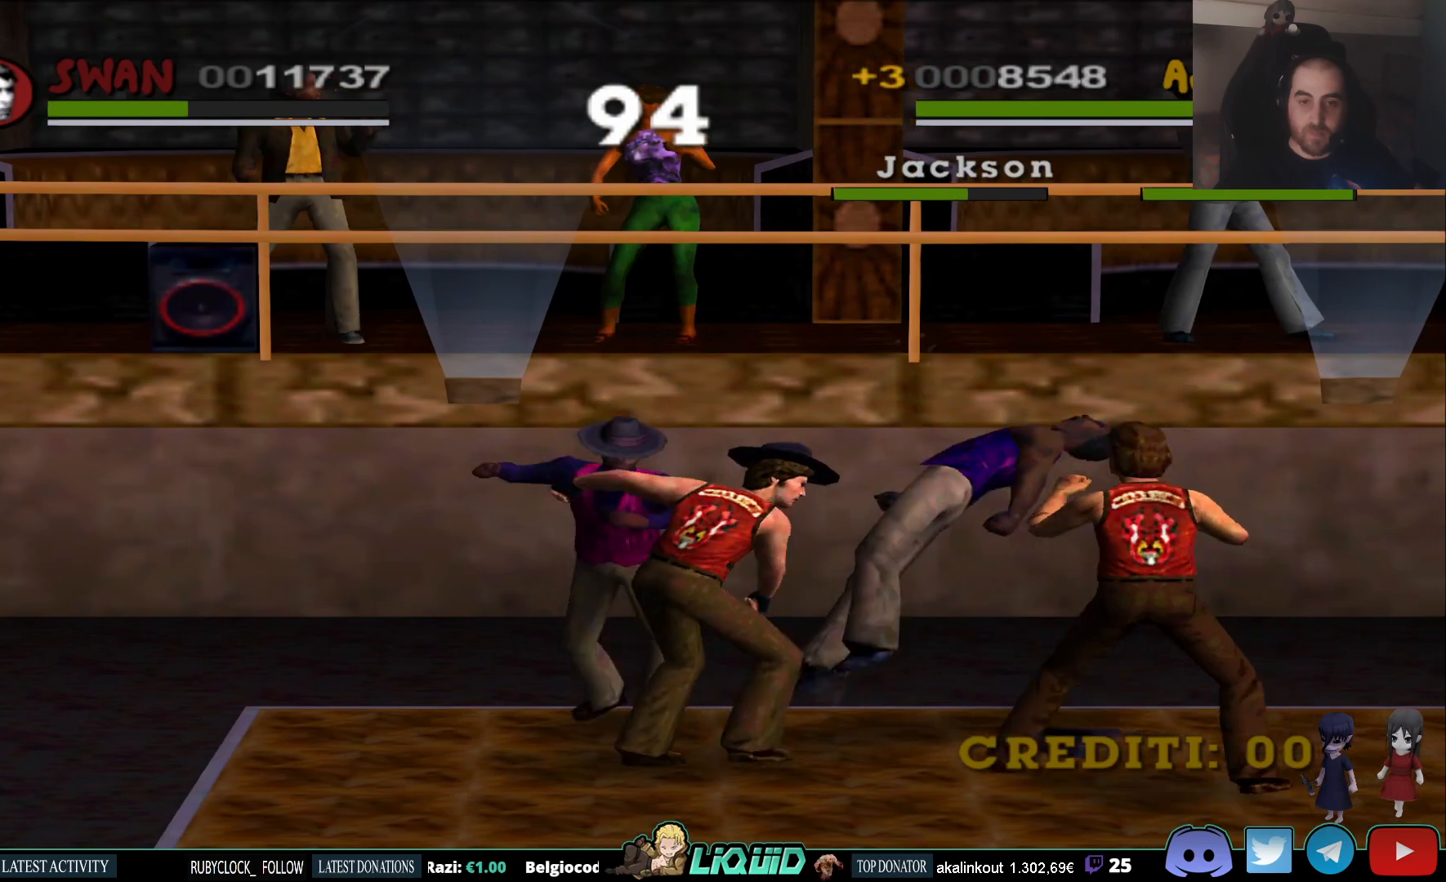
{"buttons": [], "left_stick": "center", "right_stick": "center", "events": [[50, "SQUARE", "down"], [167, "SQUARE", "up"], [167, "left_stick", "center"]]}
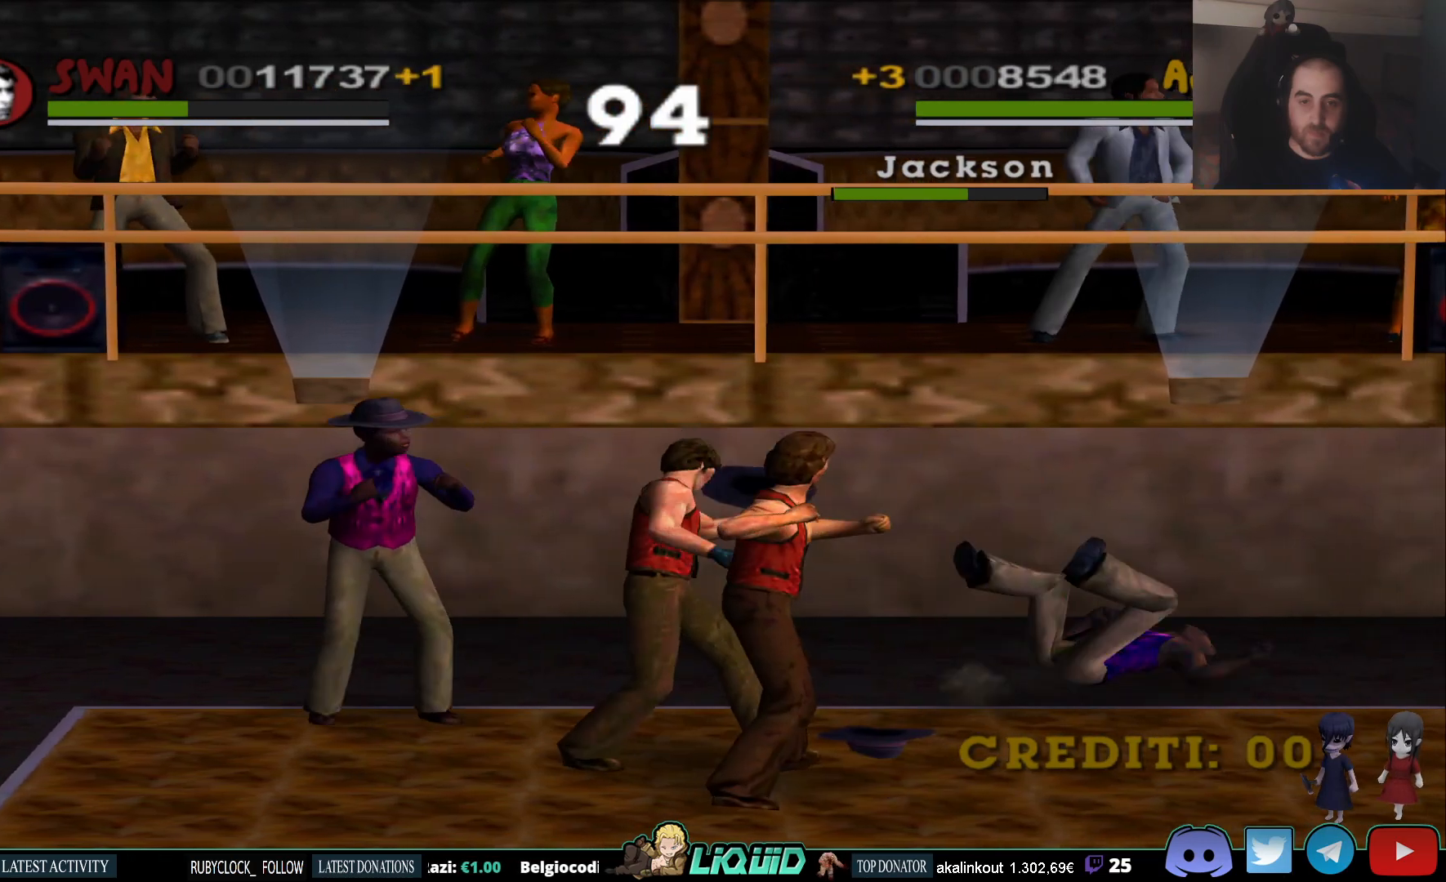
{"buttons": [], "left_stick": "right", "right_stick": "center", "events": [[67, "left_stick", "down-left"], [200, "left_stick", "down-right"], [300, "left_stick", "right"]]}
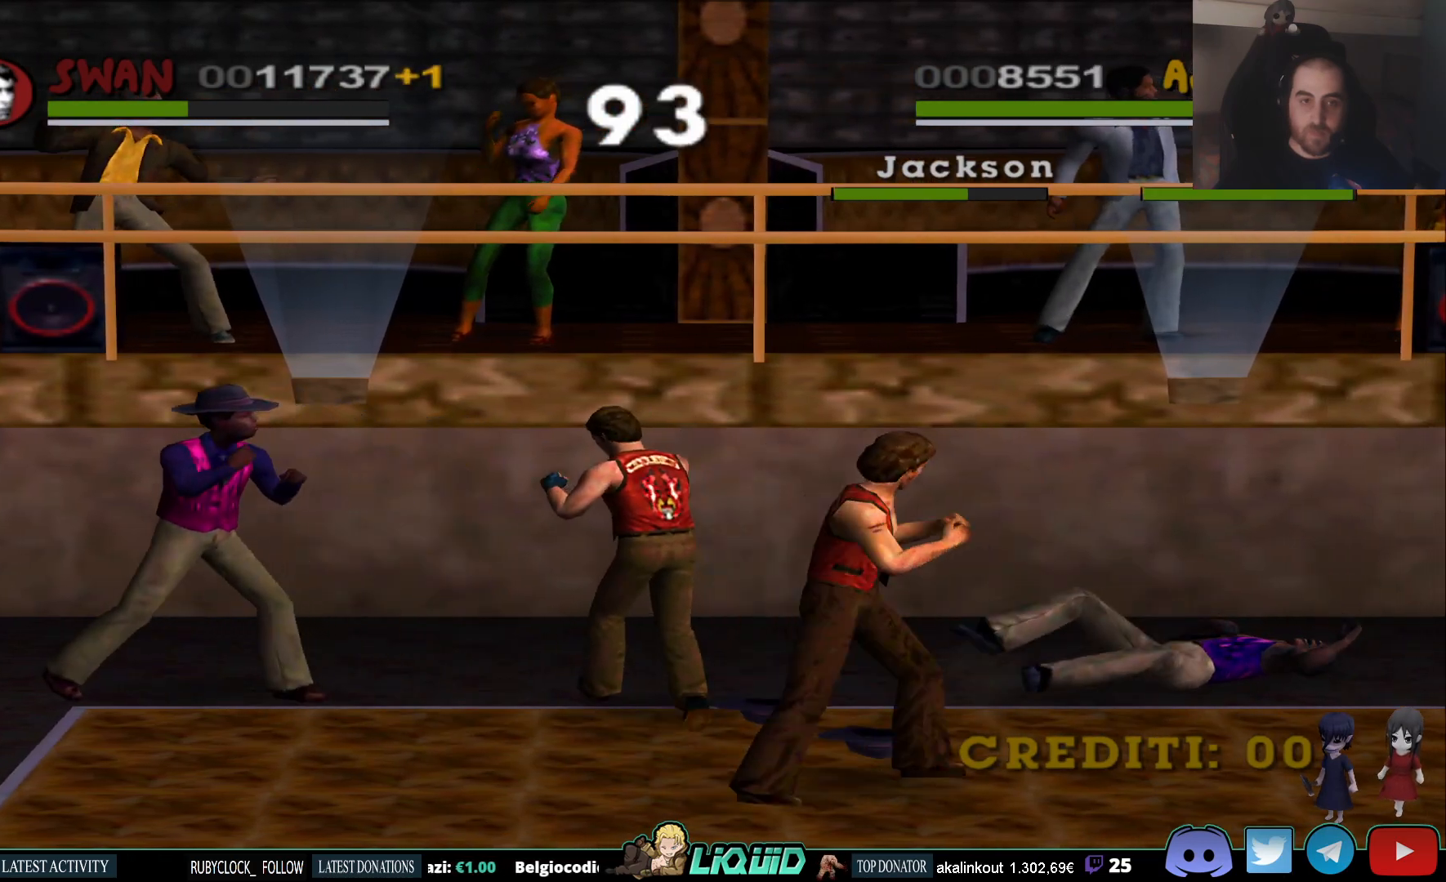
{"buttons": [], "left_stick": "up-right", "right_stick": "center", "events": [[283, "left_stick", "up-right"]]}
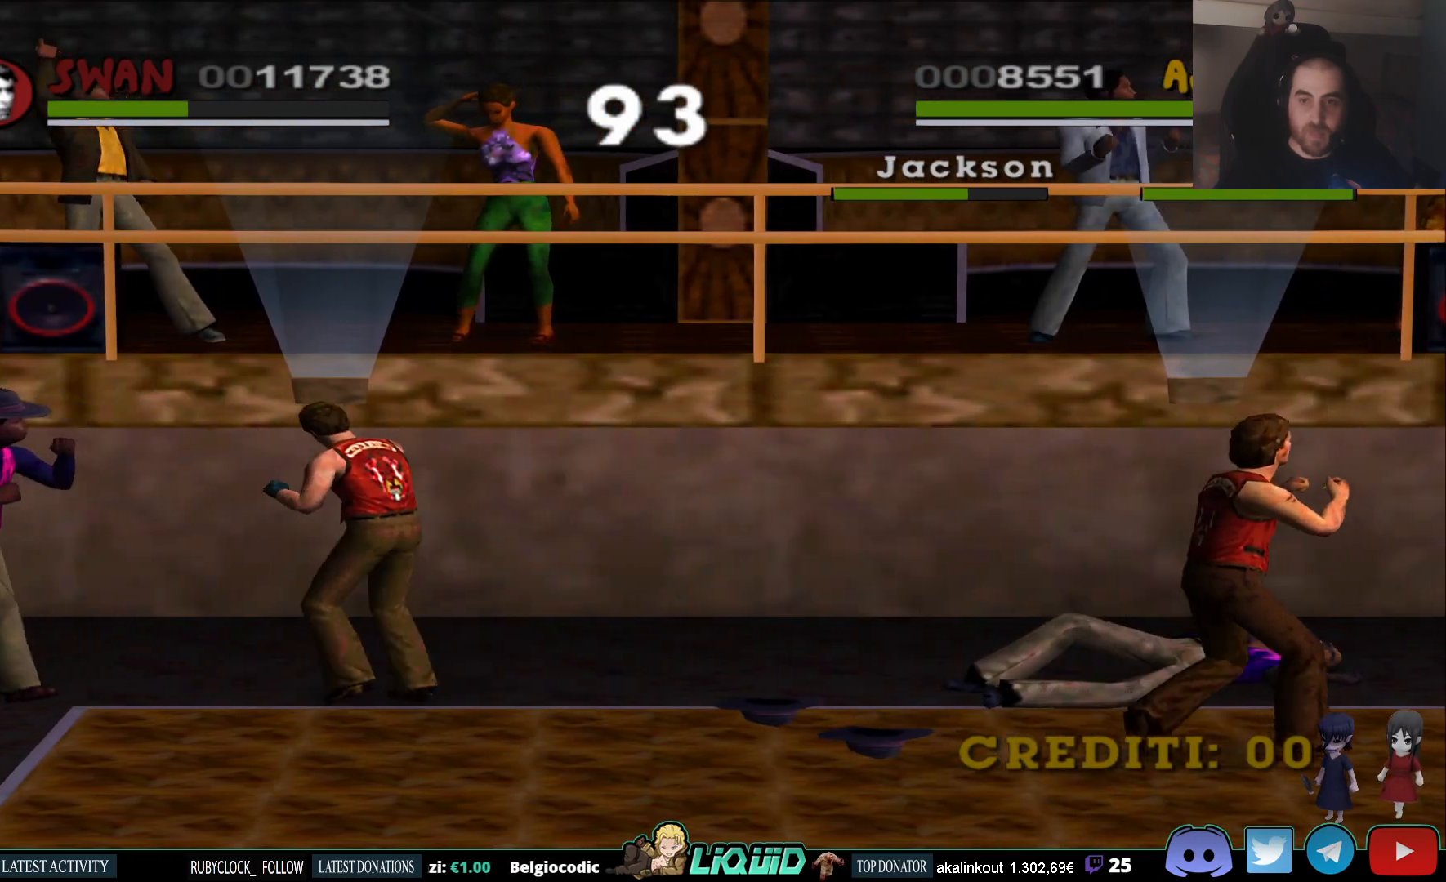
{"buttons": ["SQUARE"], "left_stick": "left", "right_stick": "center", "events": [[150, "left_stick", "up"], [267, "SQUARE", "down"], [300, "left_stick", "up-left"], [417, "left_stick", "left"], [433, "SQUARE", "up"], [483, "SQUARE", "down"]]}
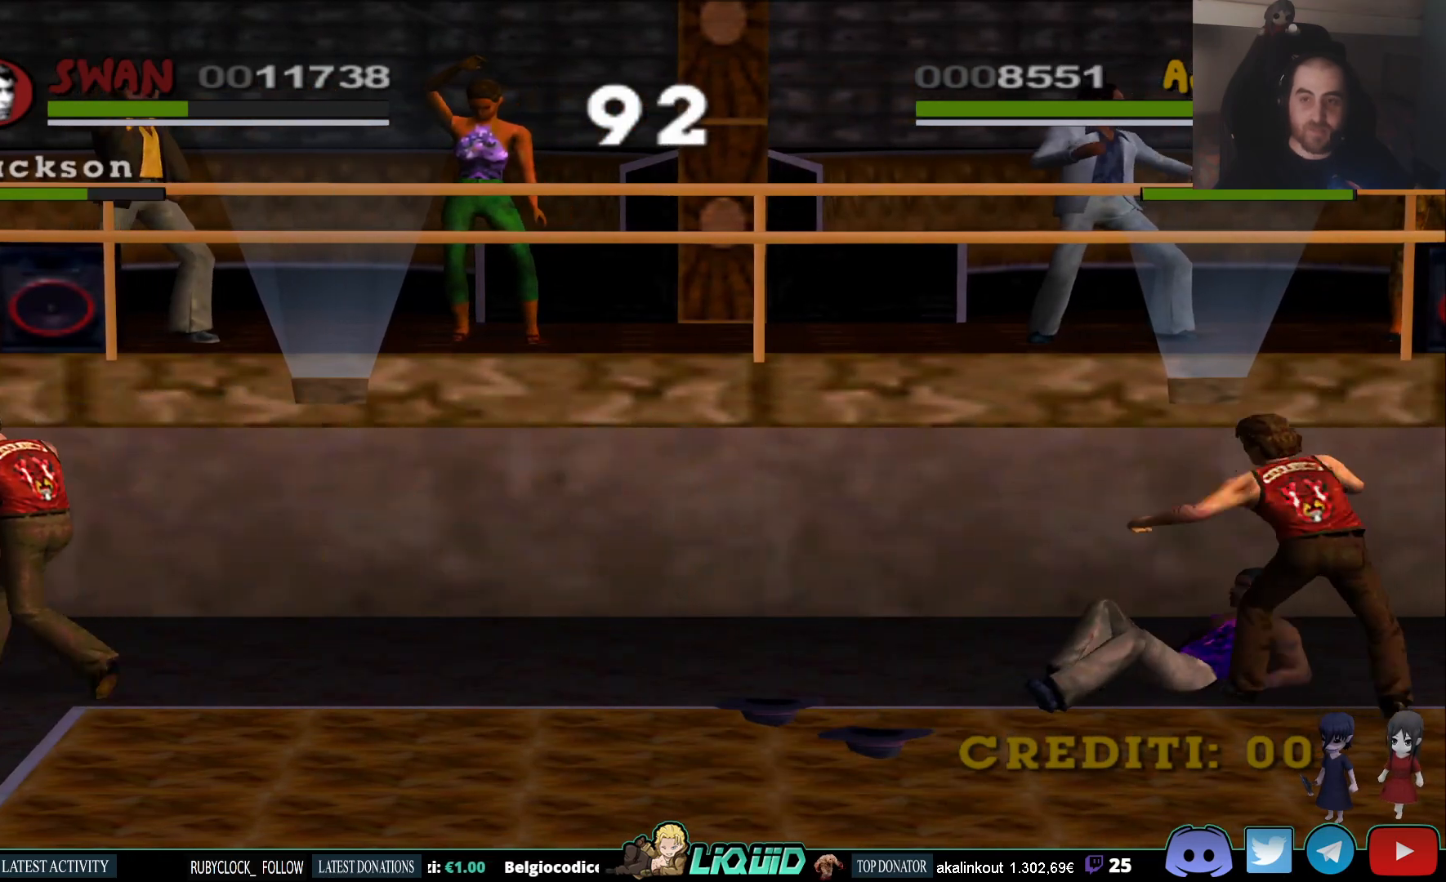
{"buttons": [], "left_stick": "left", "right_stick": "center", "events": [[50, "left_stick", "up-left"], [100, "SQUARE", "up"], [150, "SQUARE", "down"], [267, "SQUARE", "up"], [333, "SQUARE", "down"], [400, "left_stick", "left"], [450, "SQUARE", "up"]]}
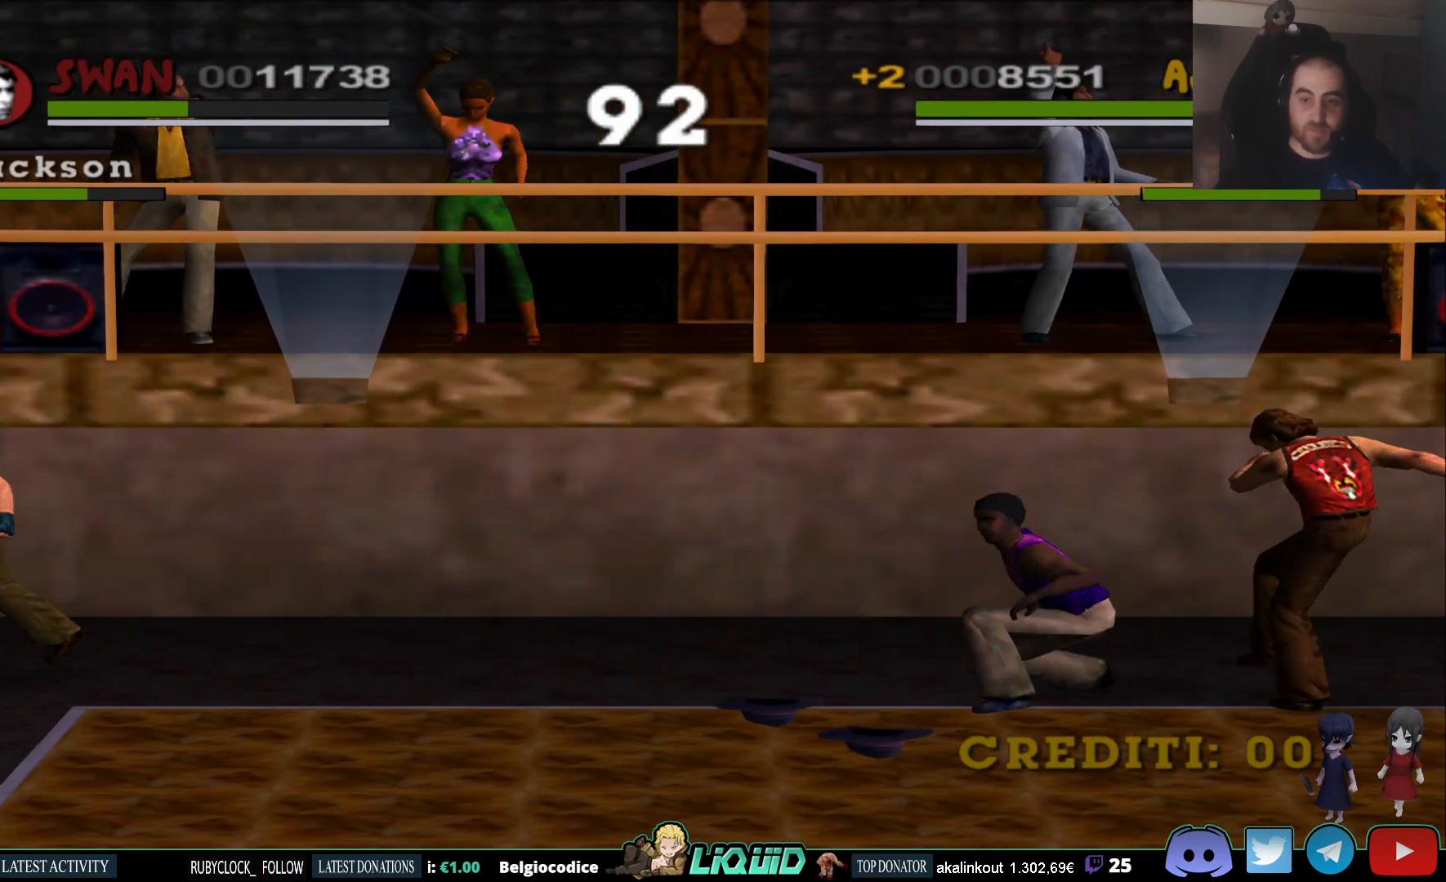
{"buttons": [], "left_stick": "left", "right_stick": "center", "events": [[33, "SQUARE", "down"], [133, "SQUARE", "up"], [350, "SQUARE", "down"], [450, "SQUARE", "up"]]}
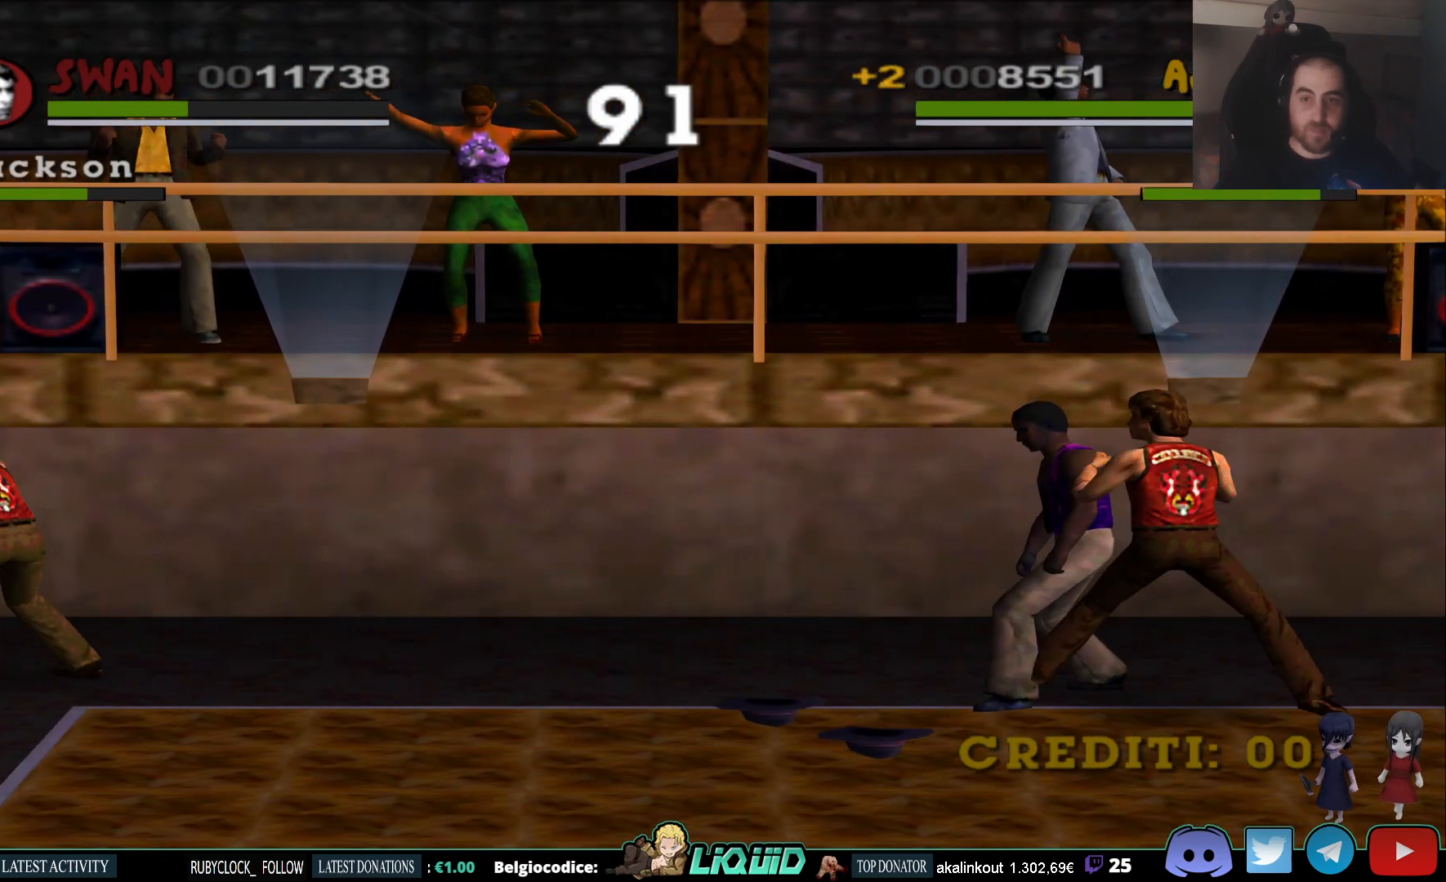
{"buttons": ["CROSS"], "left_stick": "left", "right_stick": "center", "events": [[17, "SQUARE", "down"], [117, "SQUARE", "up"], [183, "CROSS", "down"], [283, "CROSS", "up"], [350, "CROSS", "down"], [433, "CROSS", "up"], [500, "CROSS", "down"]]}
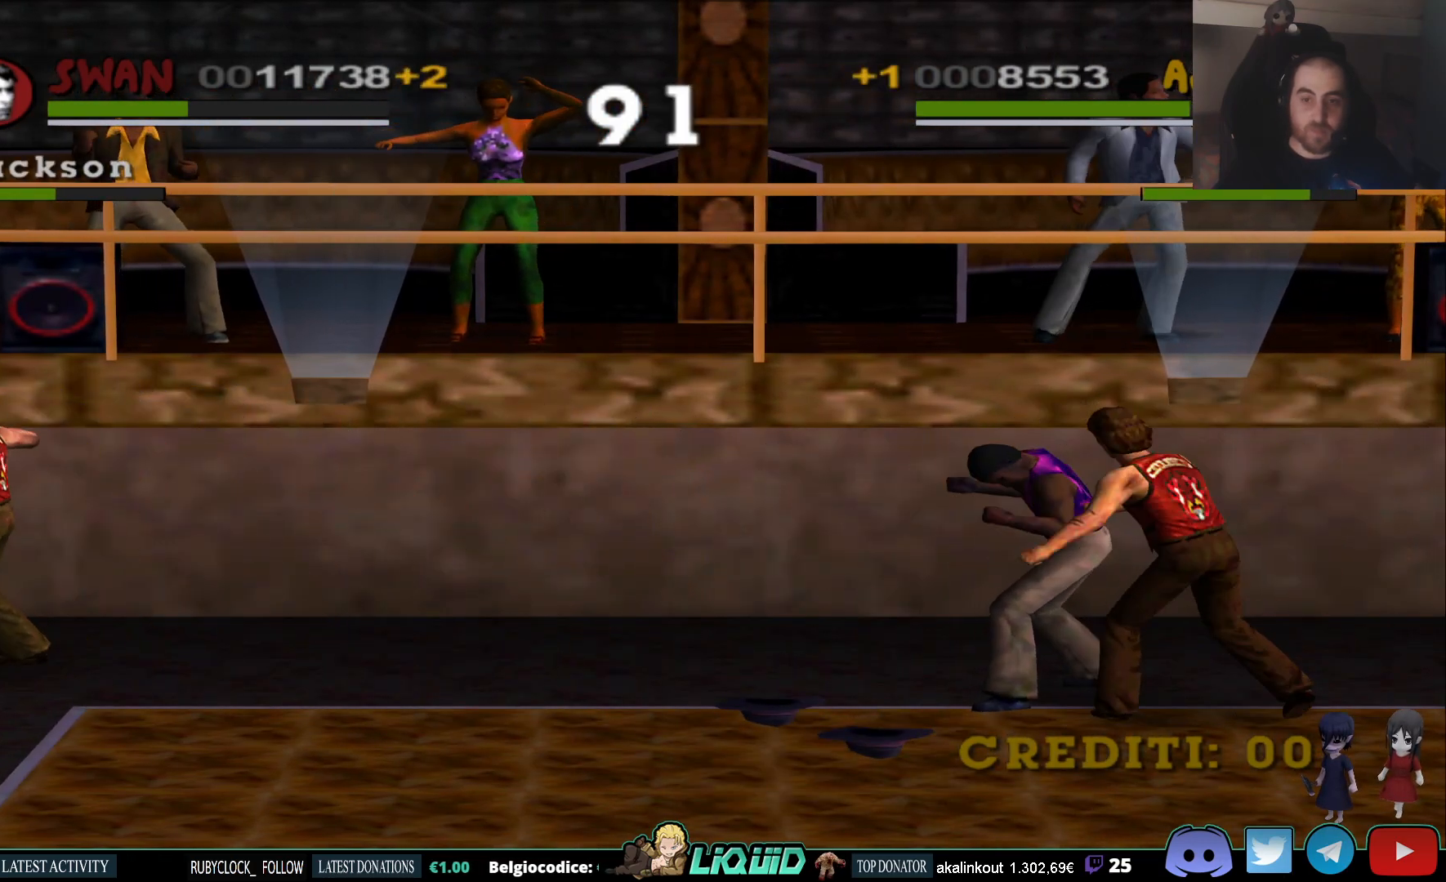
{"buttons": ["CROSS"], "left_stick": "left", "right_stick": "center", "events": [[83, "CROSS", "up"], [133, "CROSS", "down"], [233, "CROSS", "up"], [300, "CROSS", "down"], [400, "CROSS", "up"], [467, "CROSS", "down"]]}